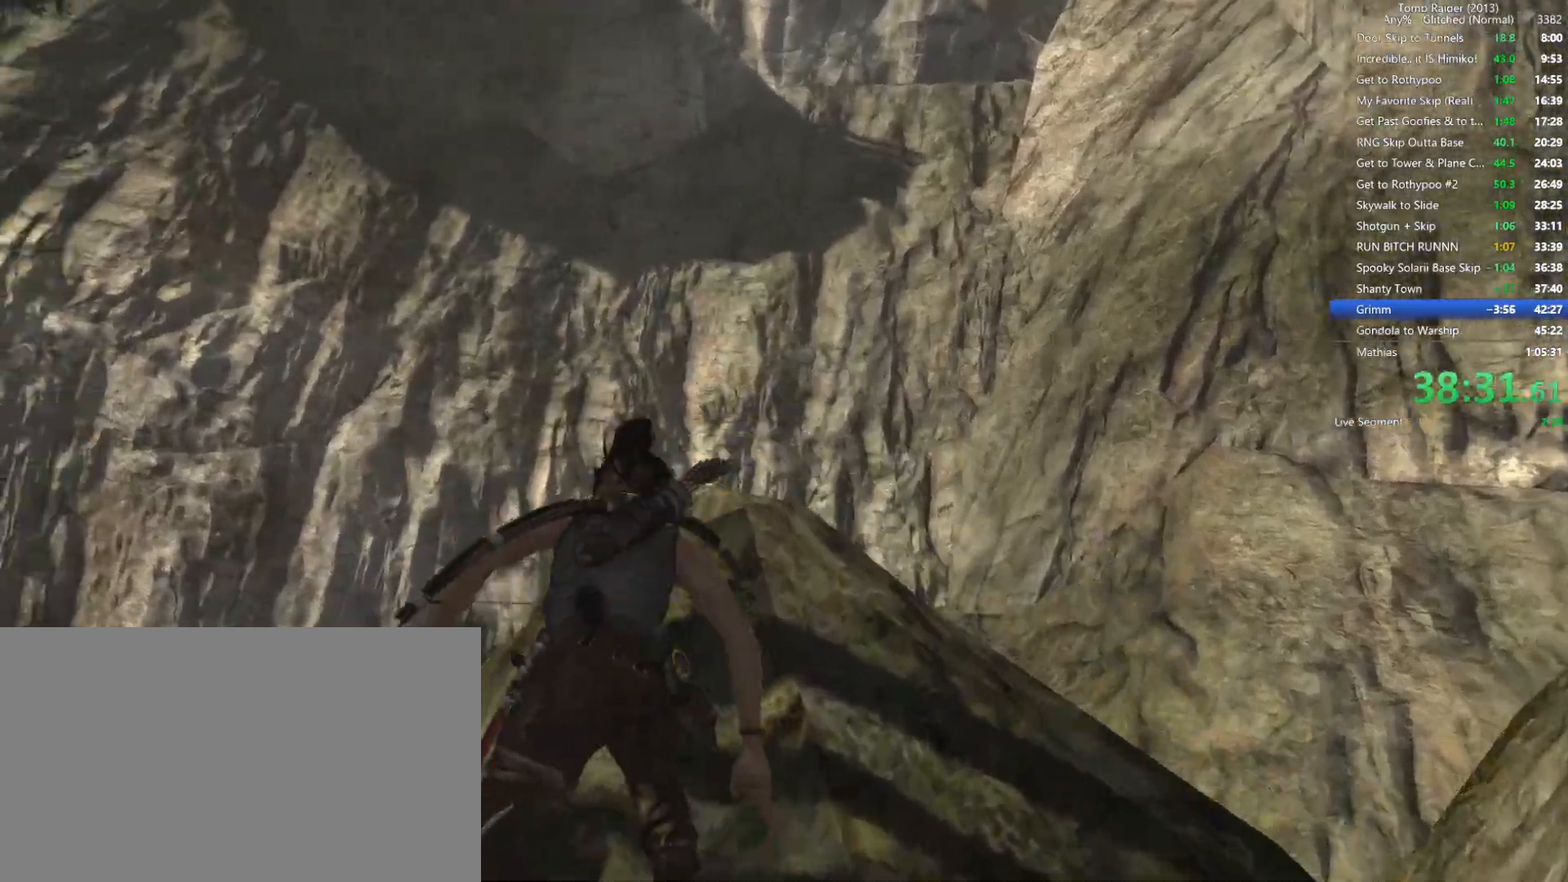
Gameplay with keyboard and mouse; each line is a JSON object with the keys and mouse buttons held at the frame after it. "events" lists presses ("down") and releases ("up") of "1", "2", "3", "4", "5", "a", "alt", "b", "c", "ctrl", "d", "e", "f", "g", "q", "r", "s", "shift", "space", "t", "tab", "v", "w", "x", "z", "mouse_left", "mouse_wheel", "mouse_right", "mouse_mb4" and "mouse_mb5" between this image and that frame as [ms after this image, input, new state], when the widget could be followed in between. "mouse_left", "mouse_wheel", "mouse_right", "mouse_mb4", "mouse_mb5" = the "left", "wheel", "right", "mb4", "mb5" buttons of the "mouse" list. No other keys are recorded. "wheel" means that the mouse wheel is clicked or scrolled. Not read: mouse_move.
{"keys": ["d"], "mouse": [], "events": [[117, "space", "up"], [384, "w", "up"], [450, "d", "down"]]}
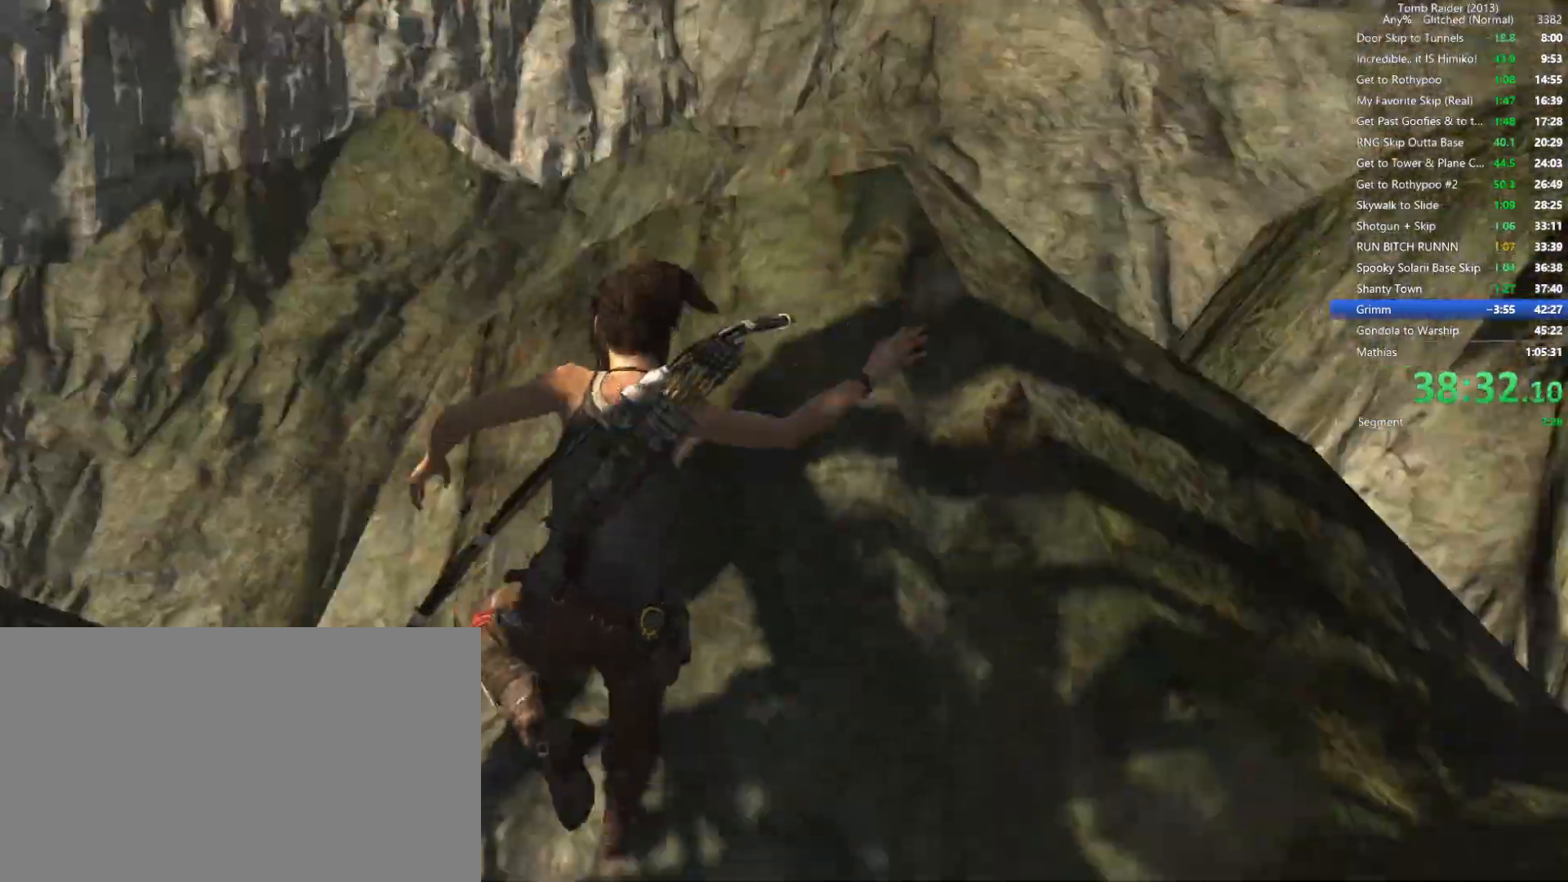
{"keys": ["d"], "mouse": [], "events": []}
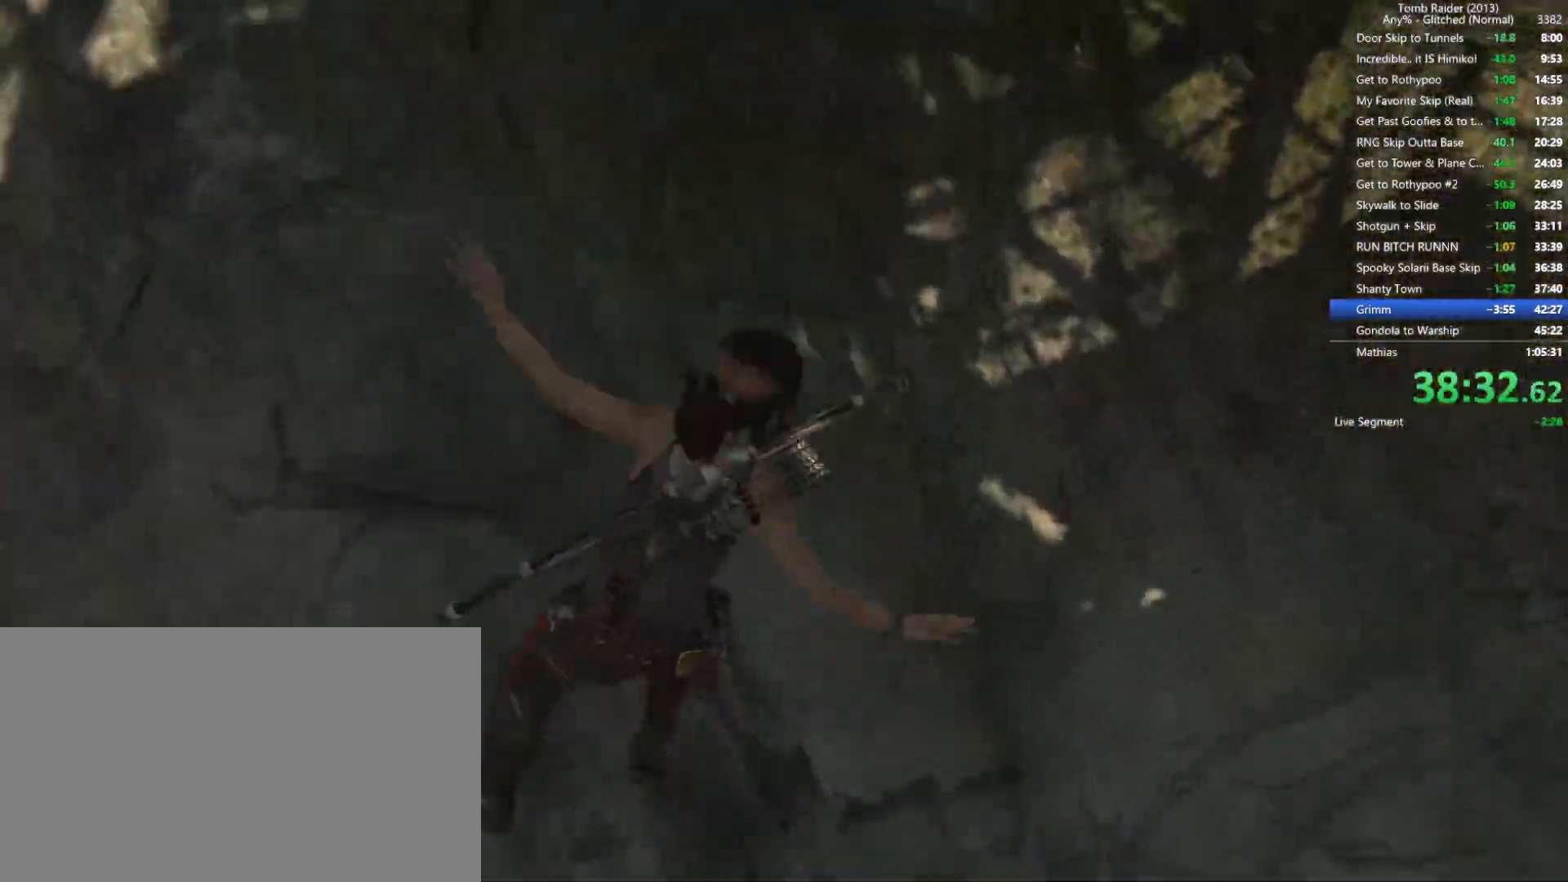
{"keys": [], "mouse": ["right"], "events": [[200, "d", "up"], [250, "mouse_right", "down"]]}
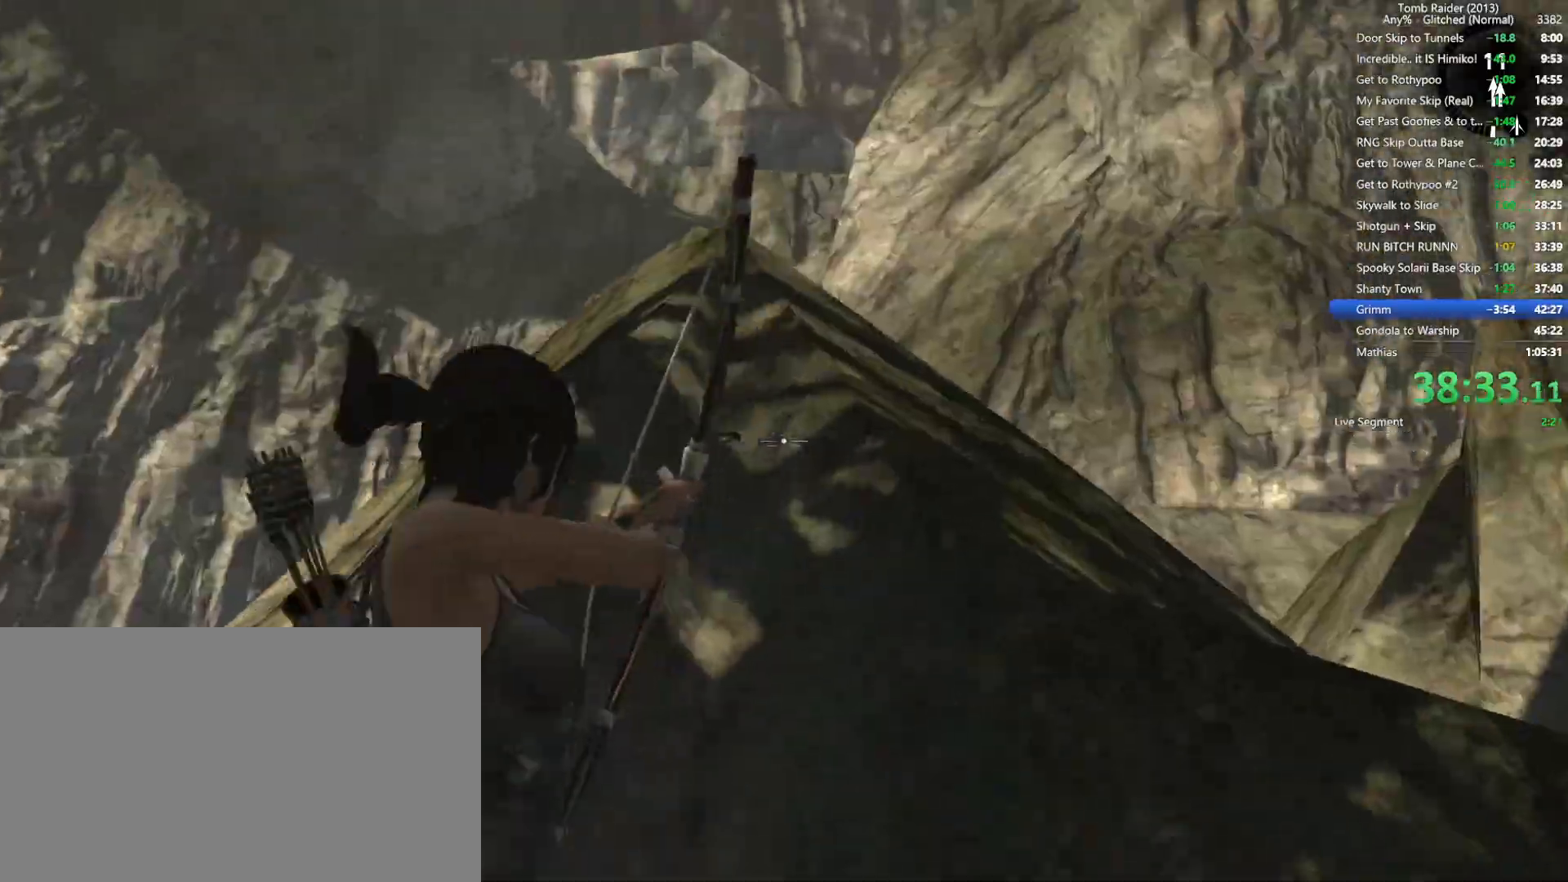
{"keys": ["w"], "mouse": ["right"], "events": [[350, "f", "down"], [450, "f", "up"], [450, "w", "down"]]}
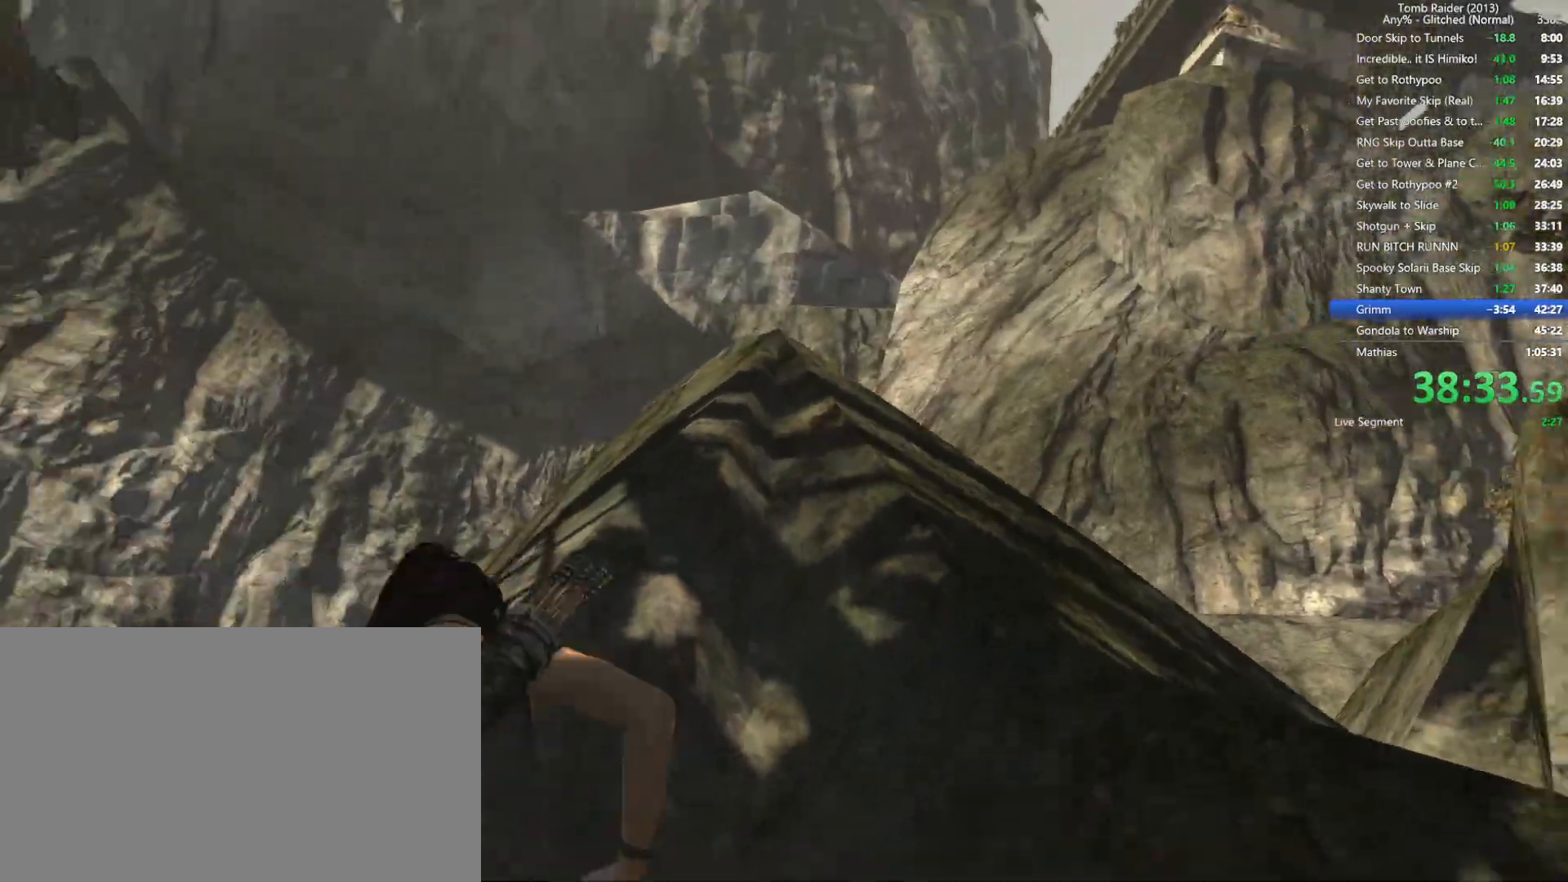
{"keys": ["w"], "mouse": ["right"], "events": []}
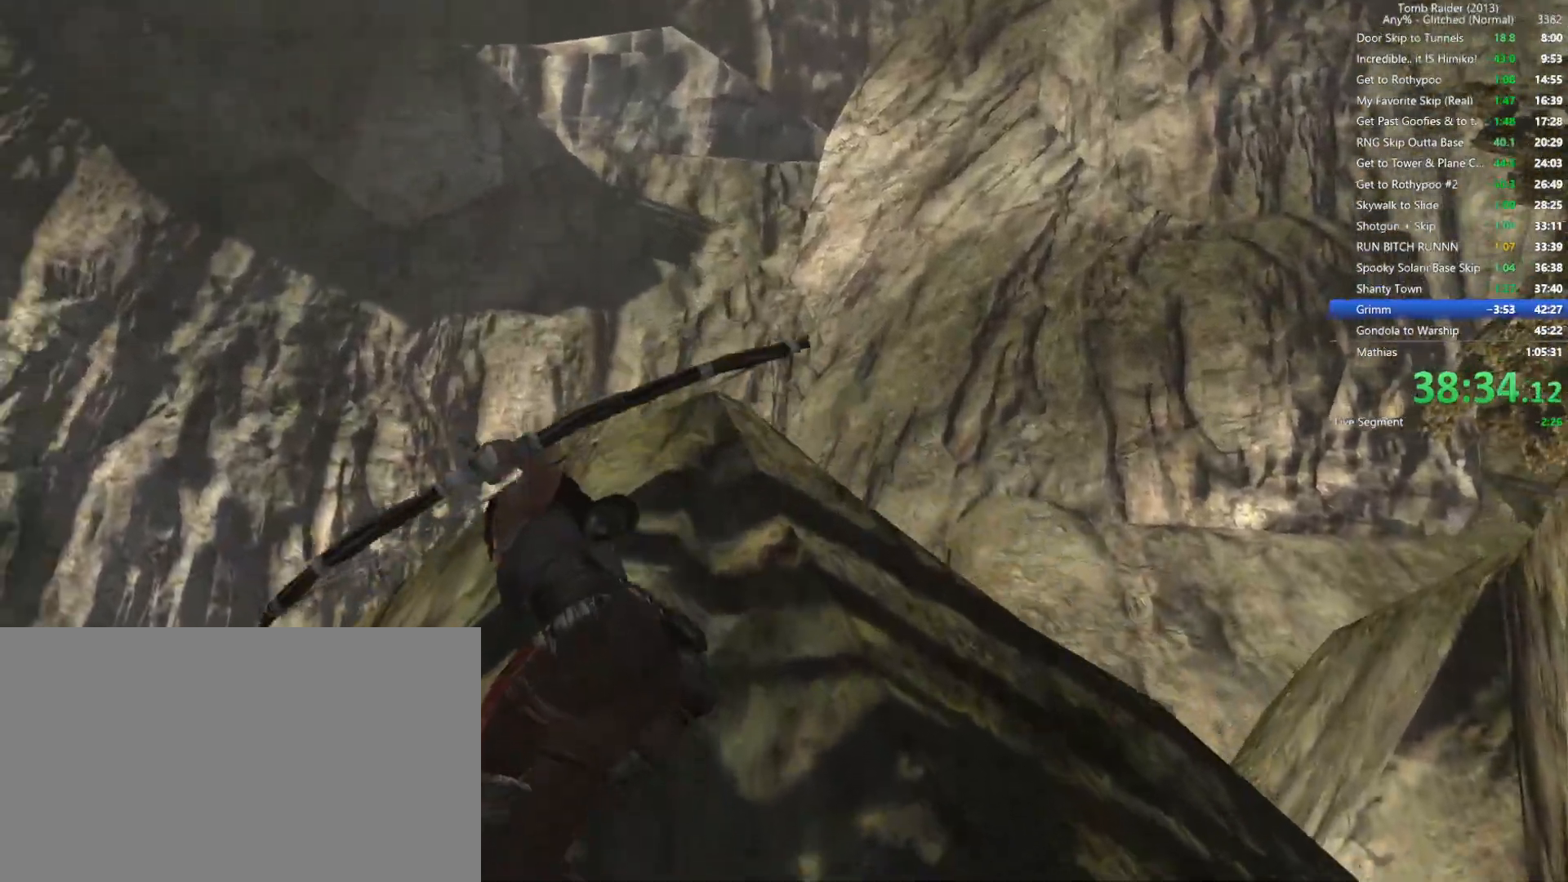
{"keys": ["w"], "mouse": [], "events": [[117, "mouse_right", "up"], [217, "space", "down"], [400, "space", "up"]]}
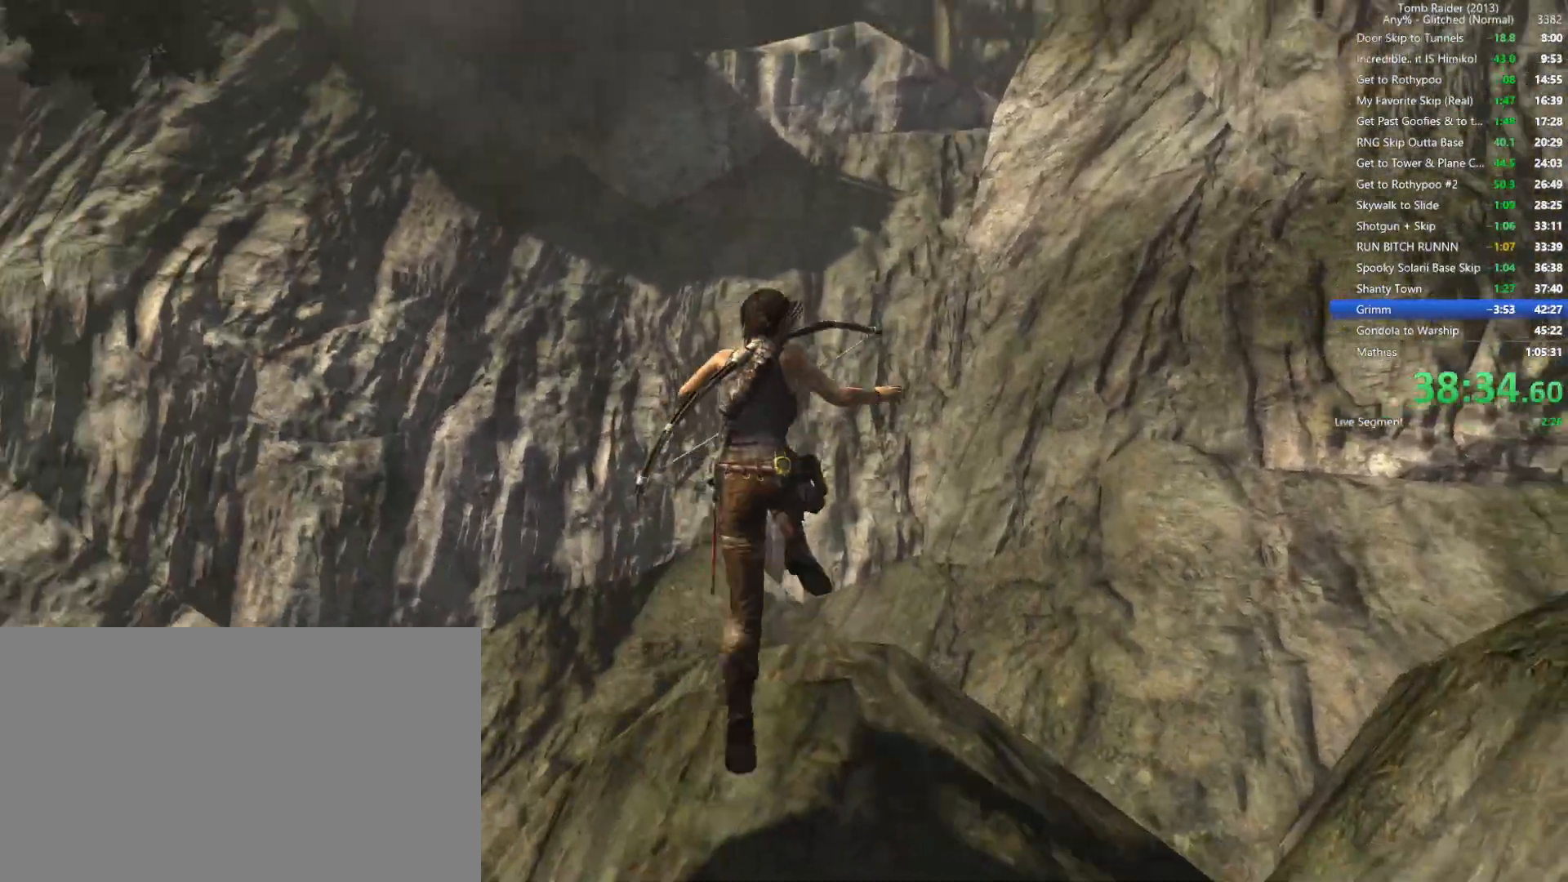
{"keys": ["a", "w"], "mouse": [], "events": [[500, "a", "down"]]}
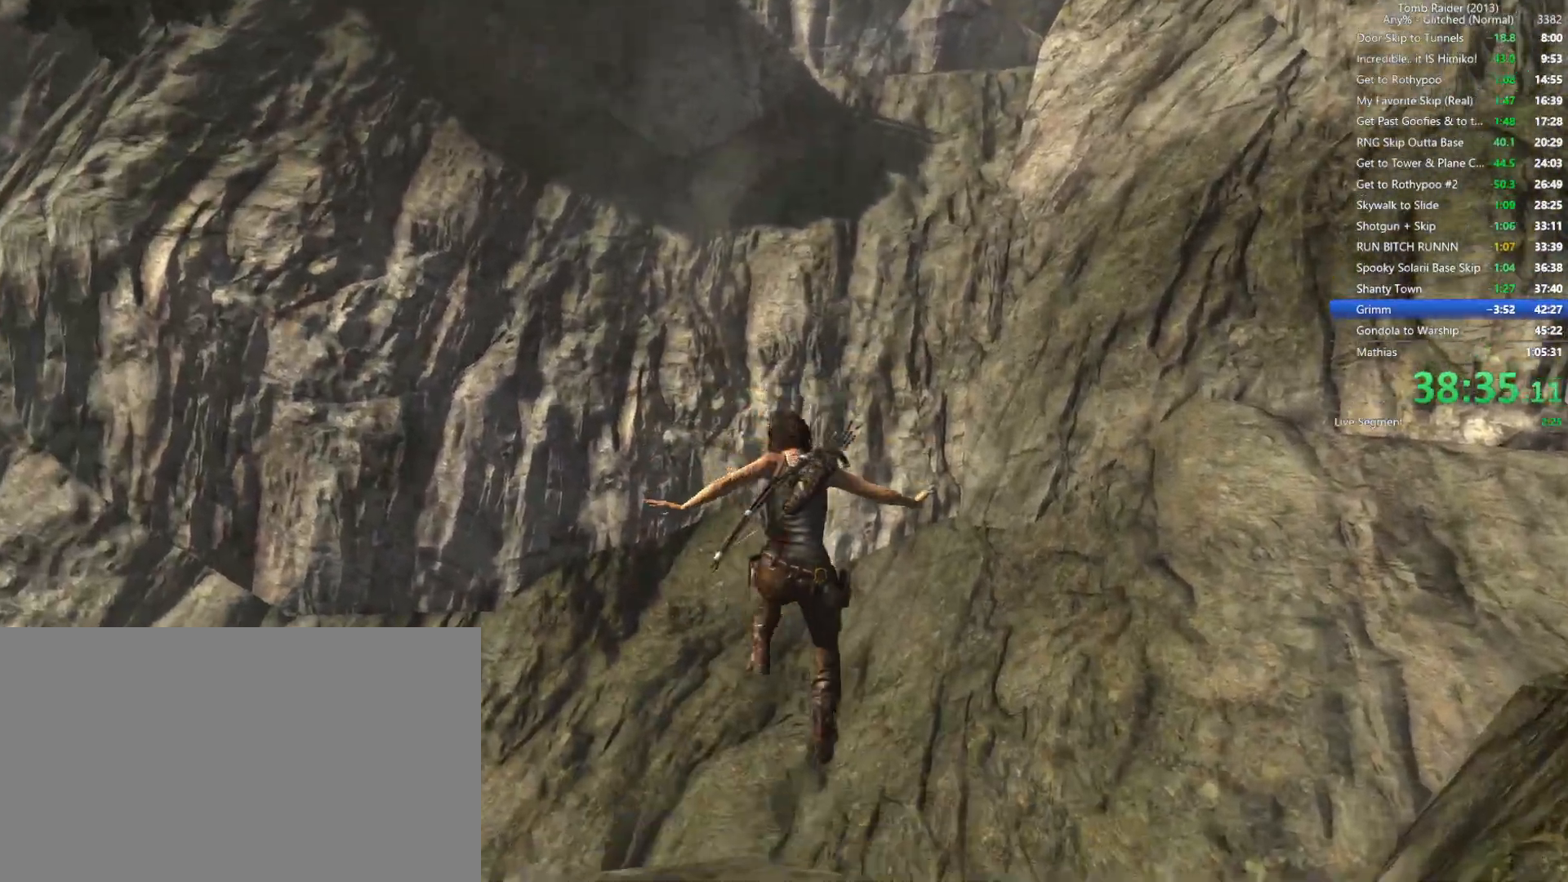
{"keys": ["w"], "mouse": [], "events": [[184, "a", "up"]]}
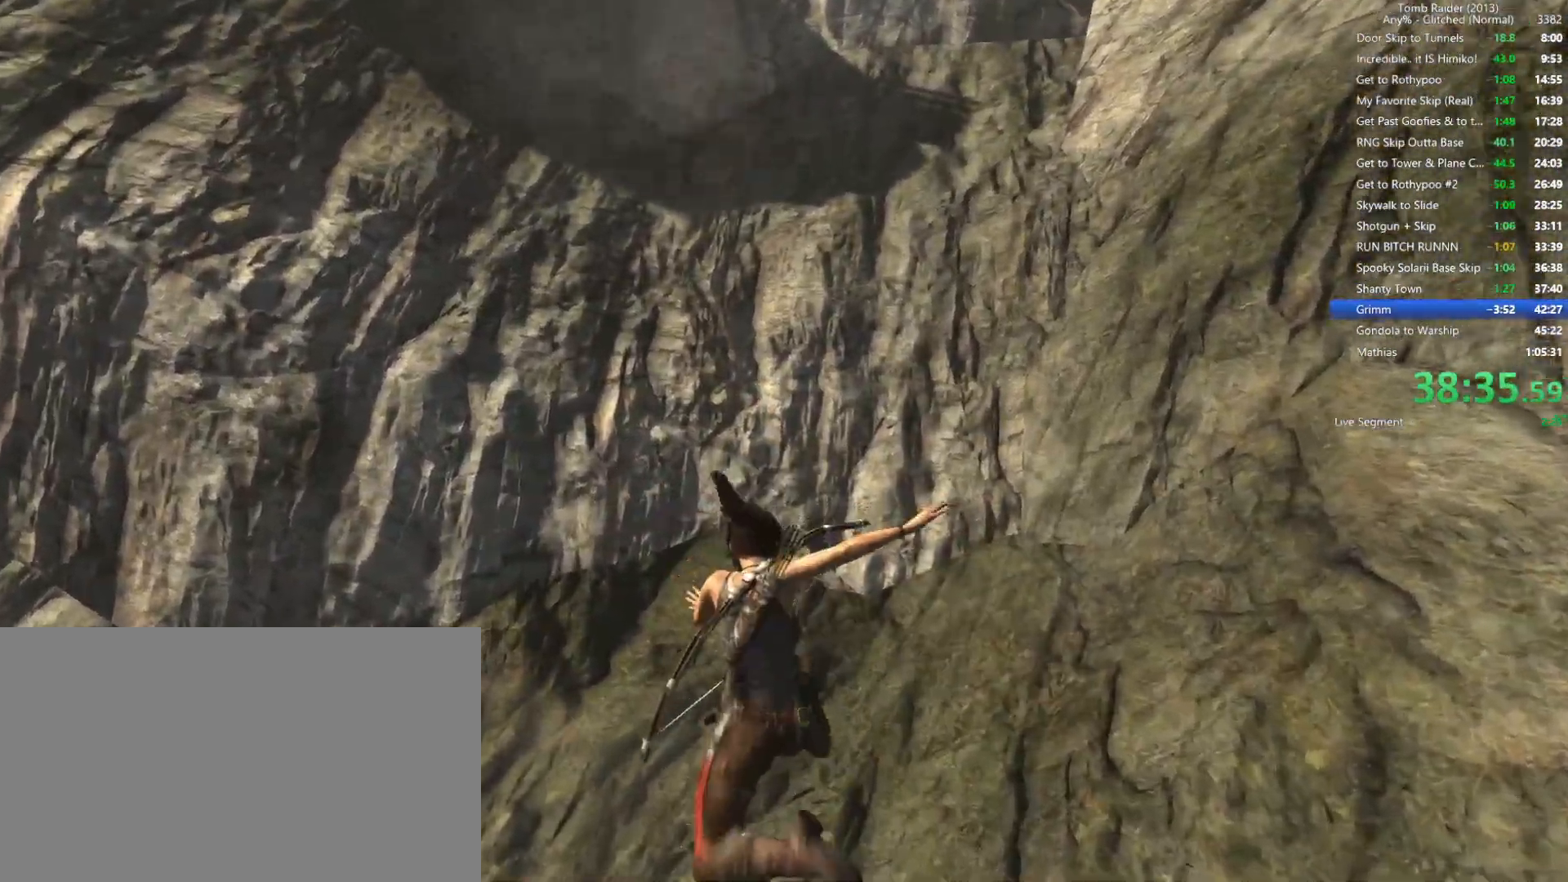
{"keys": [], "mouse": [], "events": [[100, "mouse_mb4", "down"], [100, "w", "up"], [217, "mouse_mb4", "up"]]}
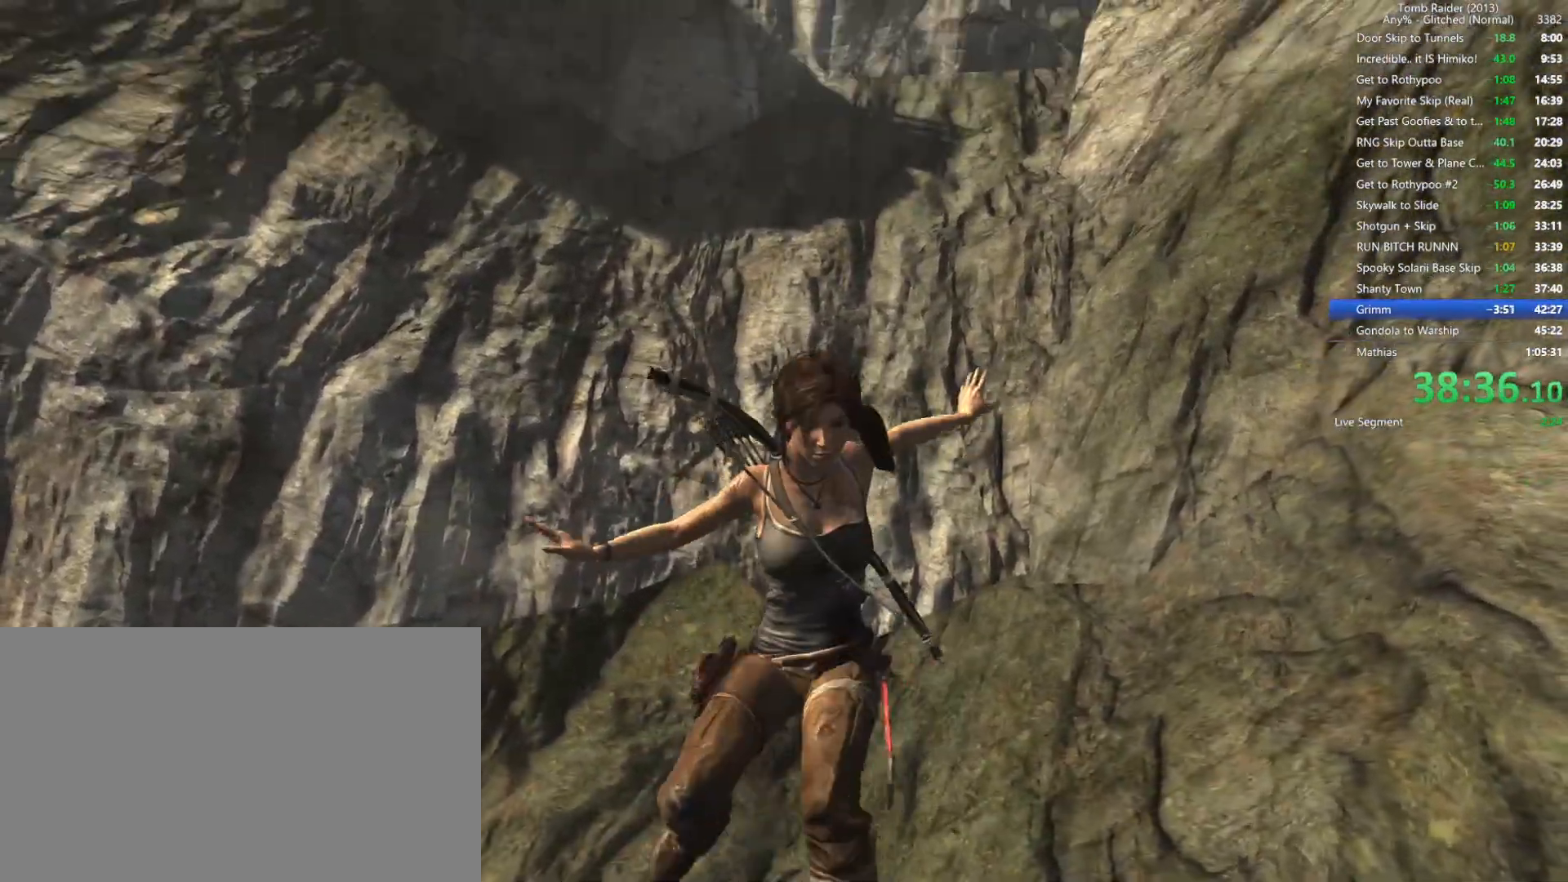
{"keys": ["d", "w"], "mouse": [], "events": [[417, "d", "down"], [500, "w", "down"]]}
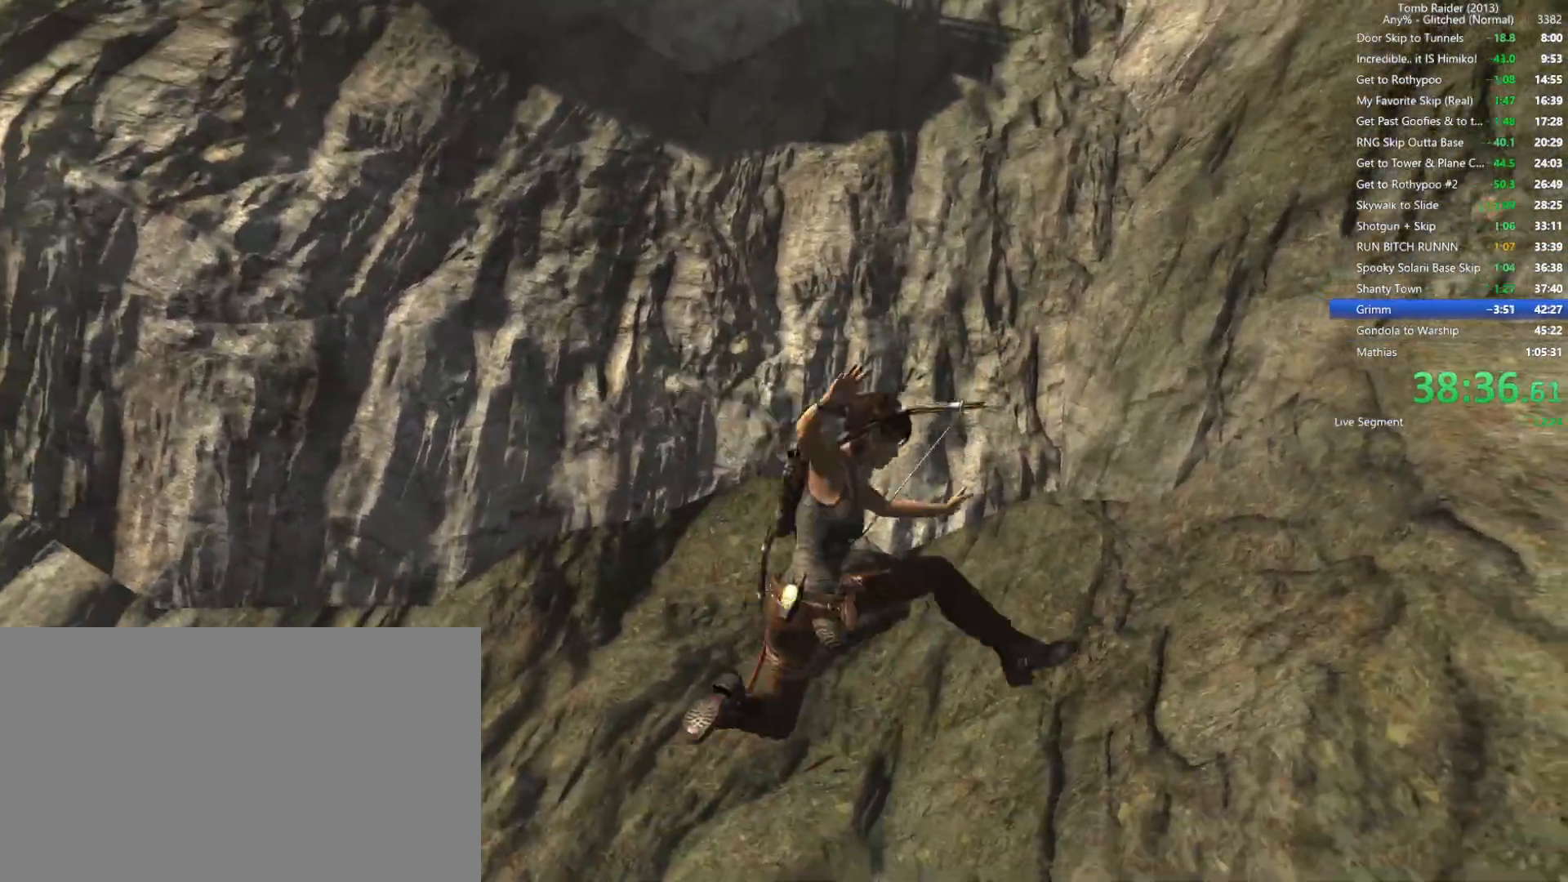
{"keys": ["a", "w"], "mouse": [], "events": [[67, "d", "up"], [167, "a", "down"]]}
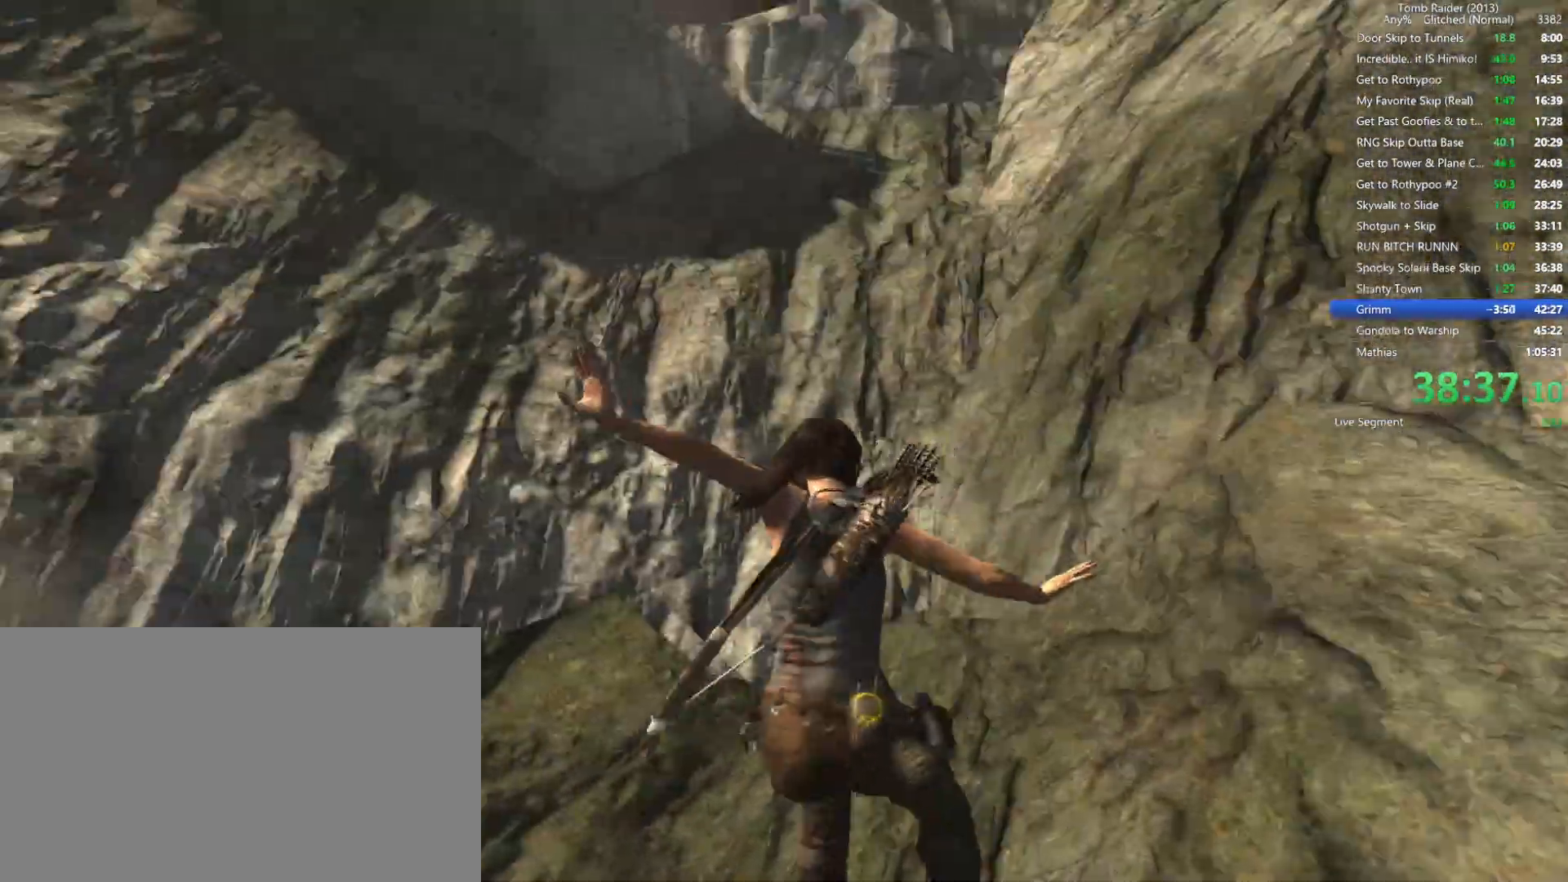
{"keys": ["a", "w"], "mouse": [], "events": []}
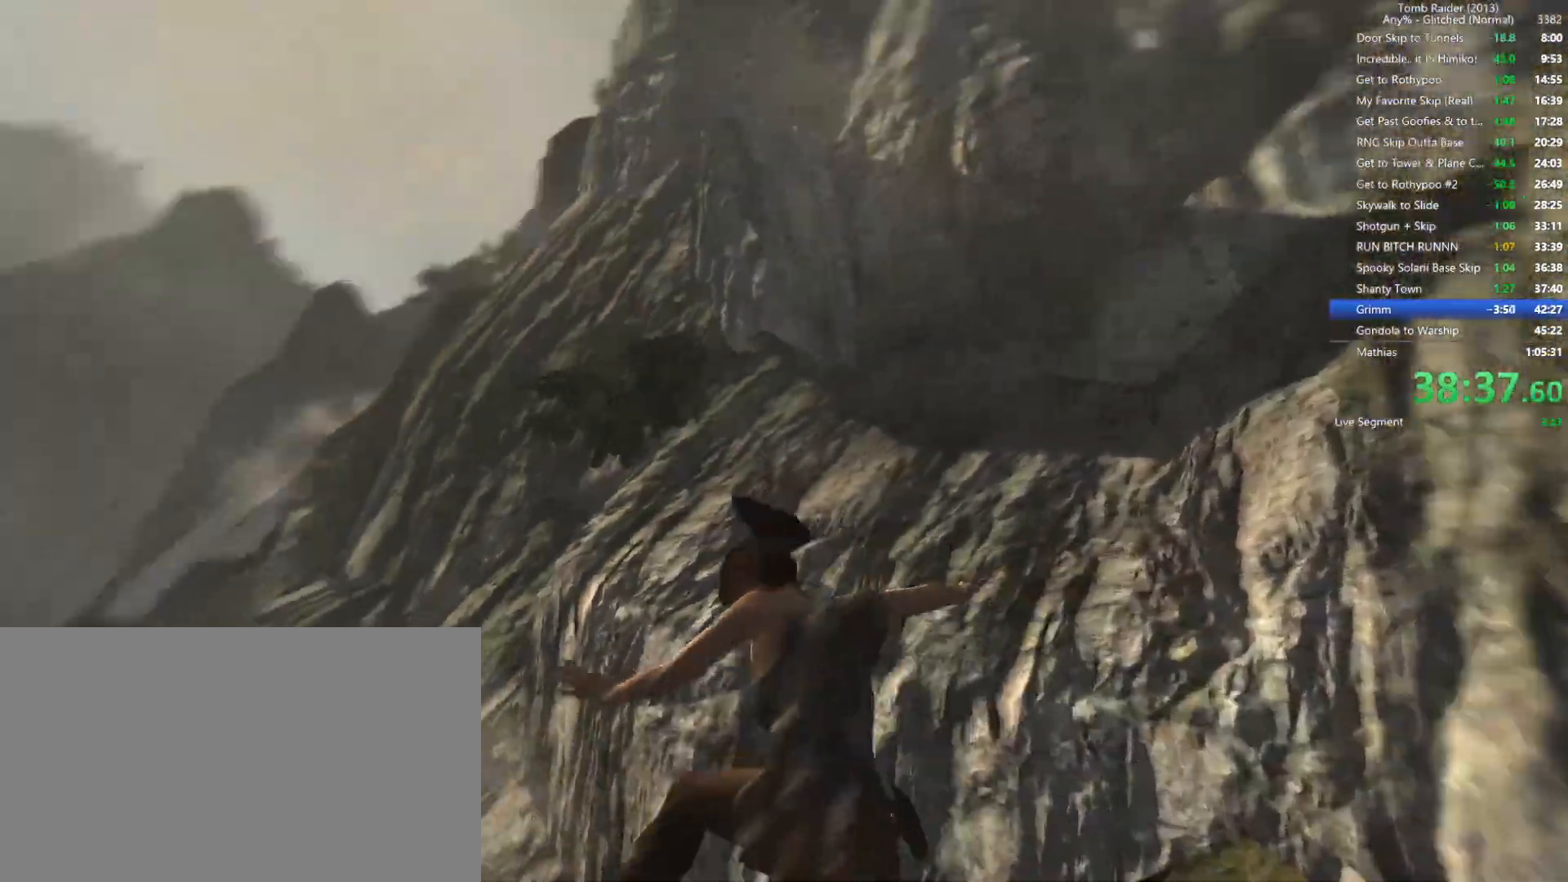
{"keys": ["a", "w"], "mouse": [], "events": []}
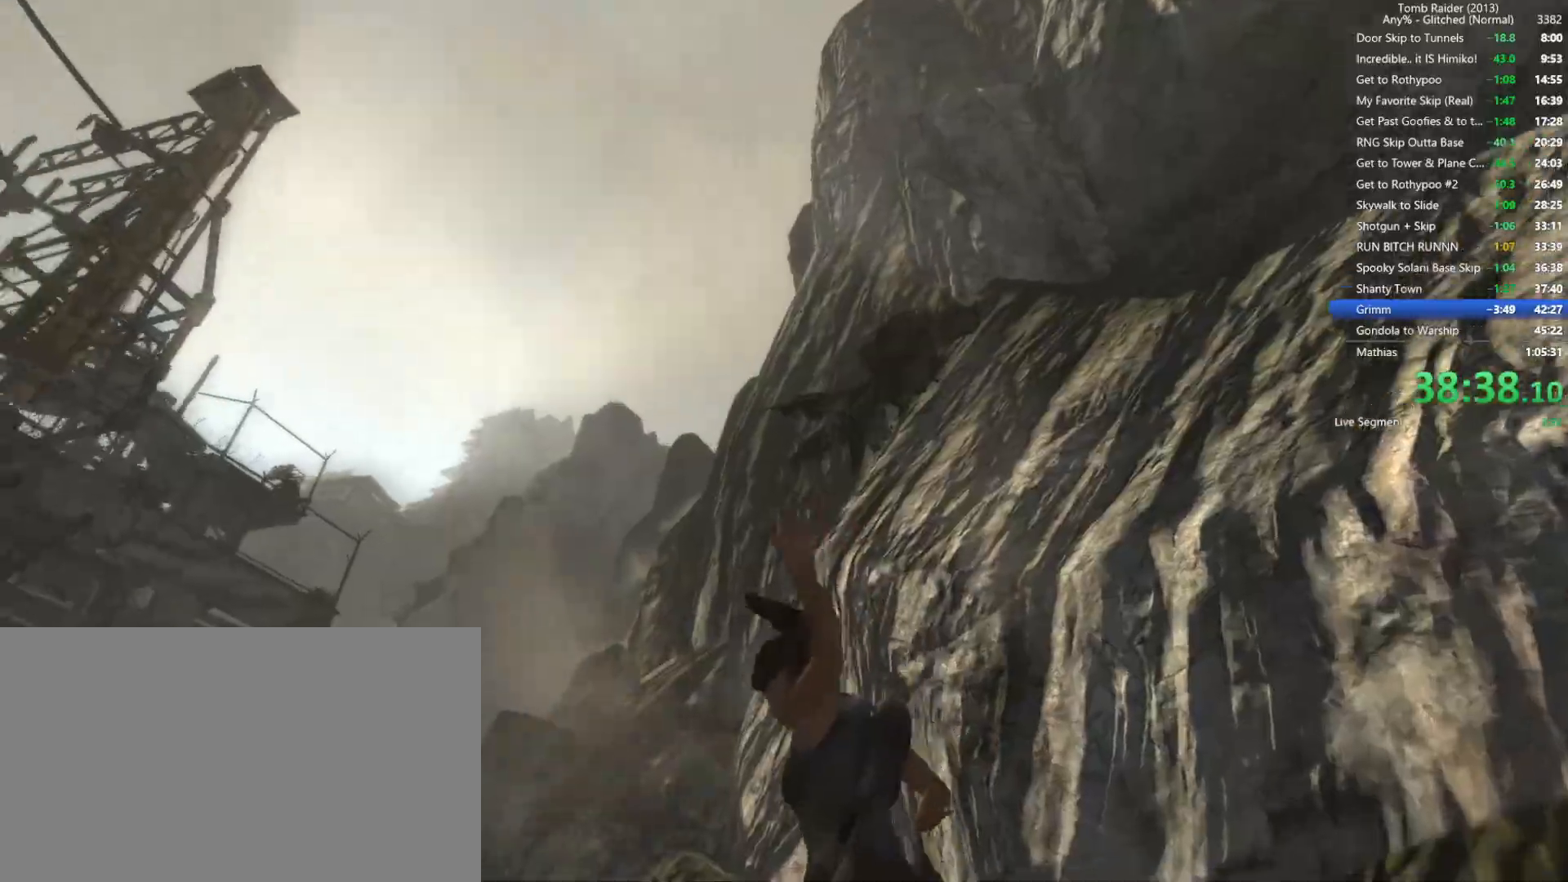
{"keys": ["a", "w"], "mouse": [], "events": []}
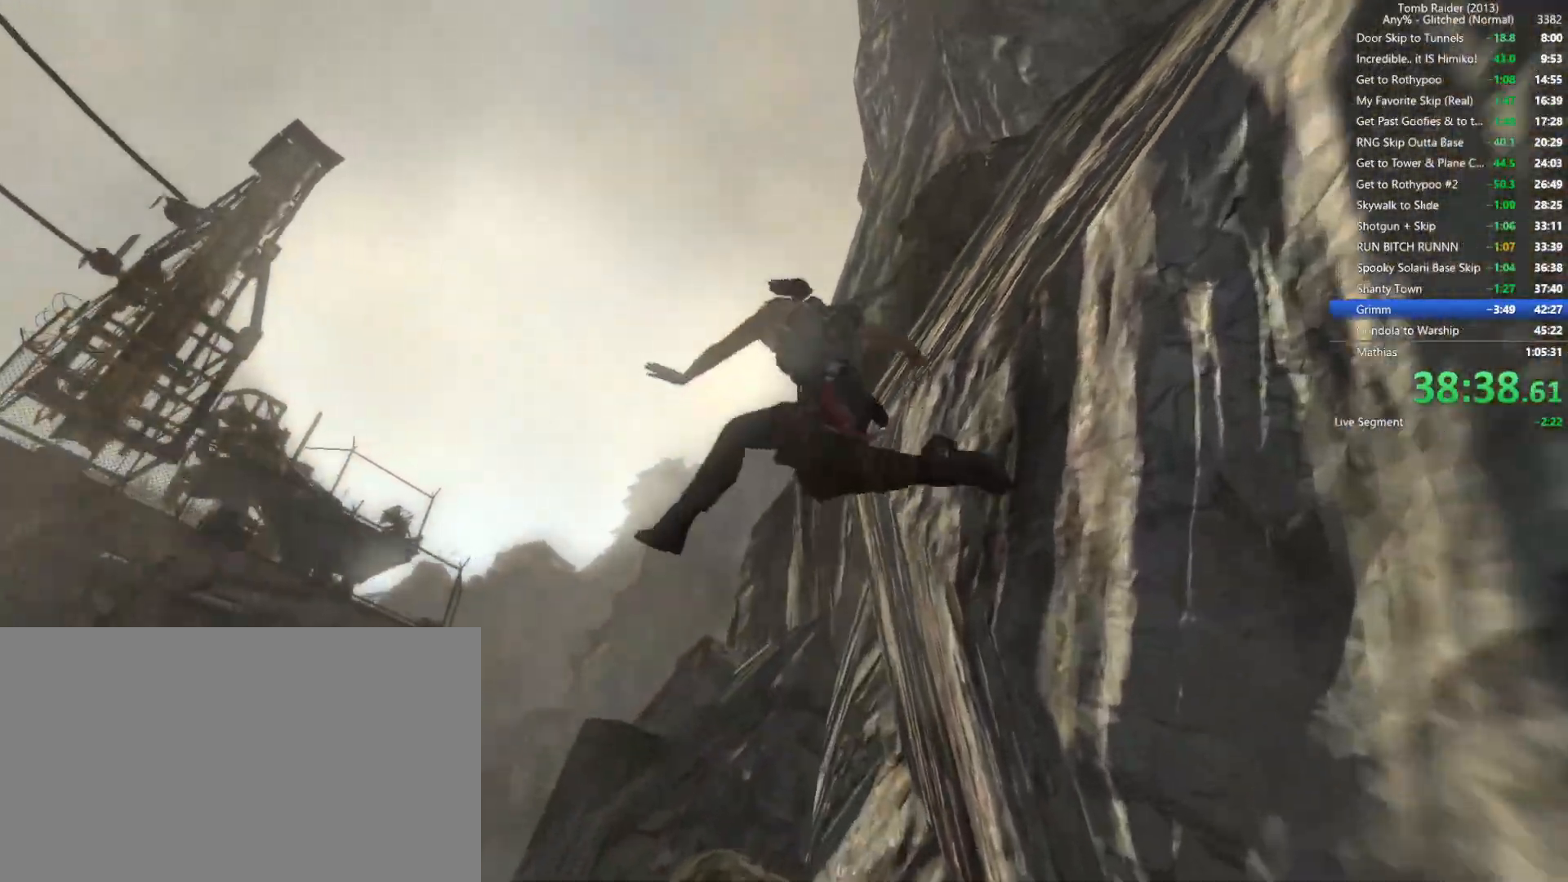
{"keys": ["a", "w"], "mouse": [], "events": []}
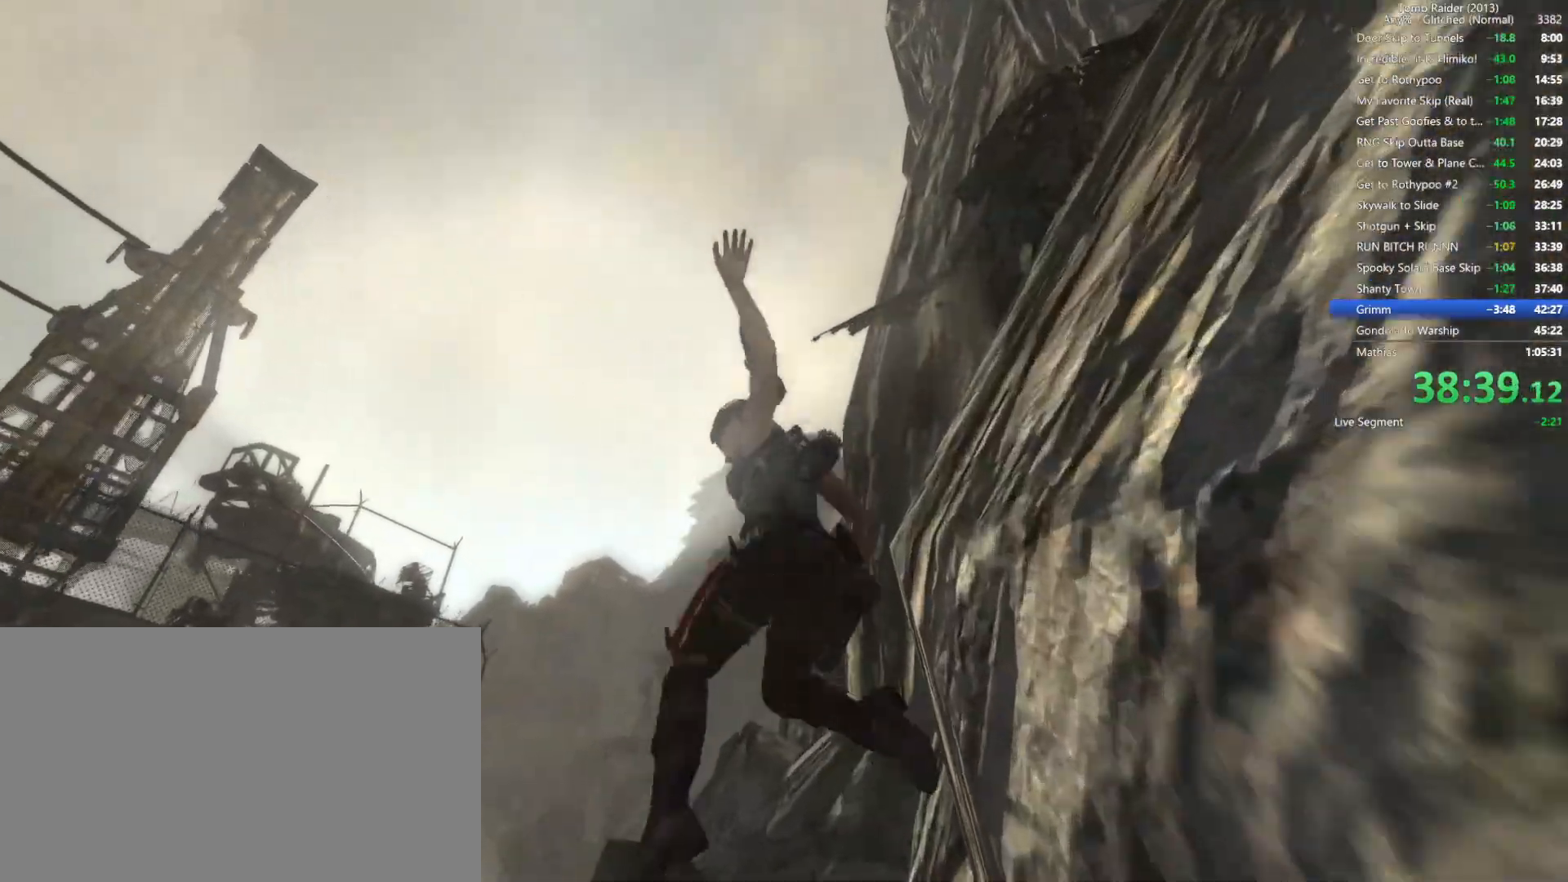
{"keys": ["a", "w"], "mouse": [], "events": []}
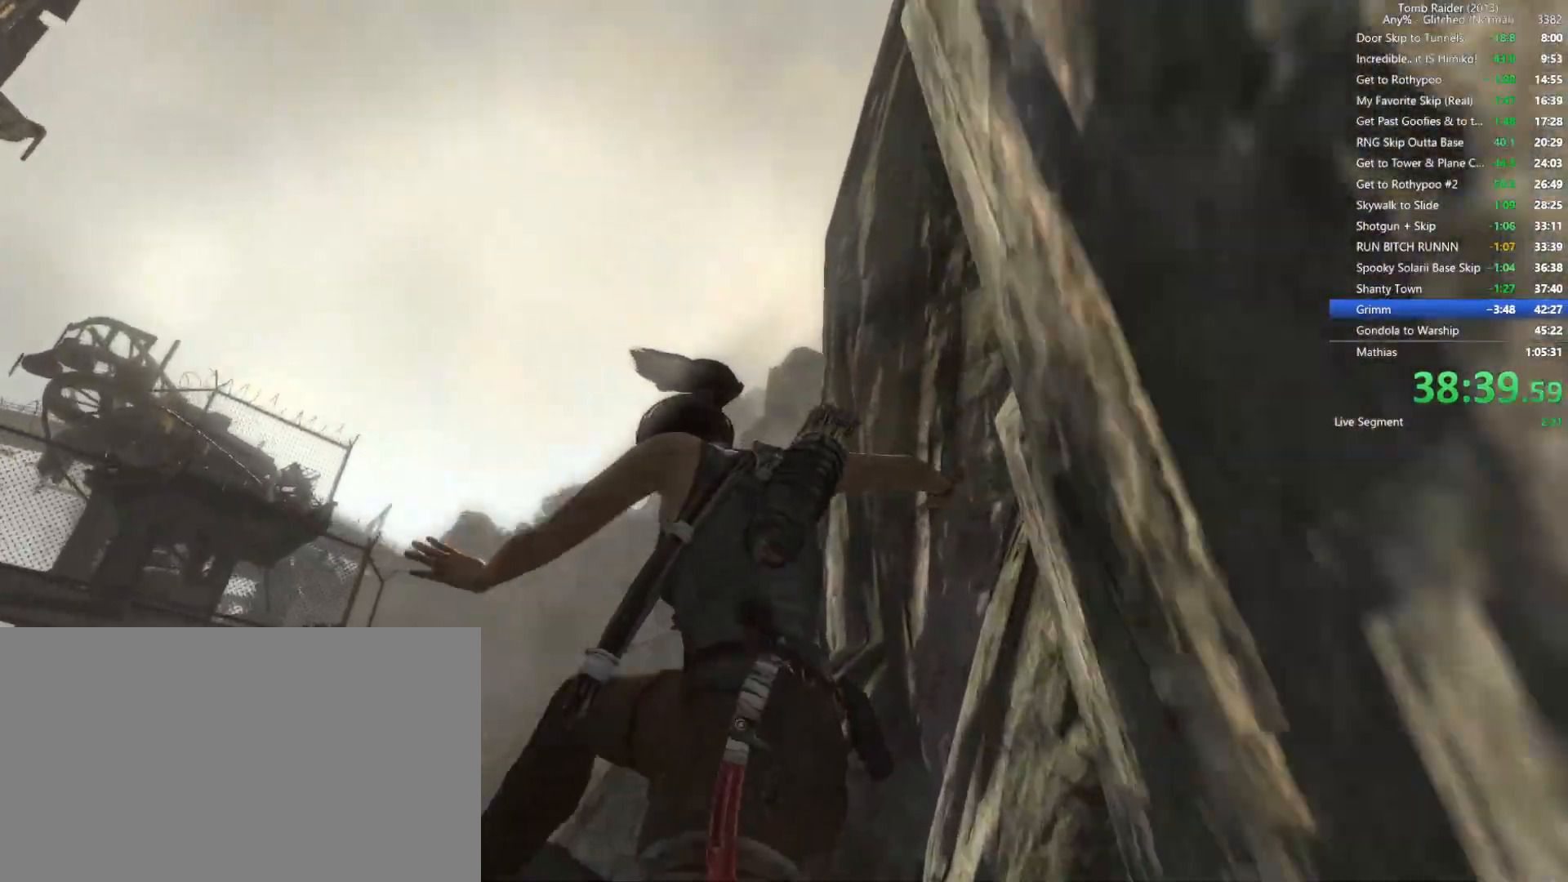
{"keys": ["a", "w"], "mouse": [], "events": []}
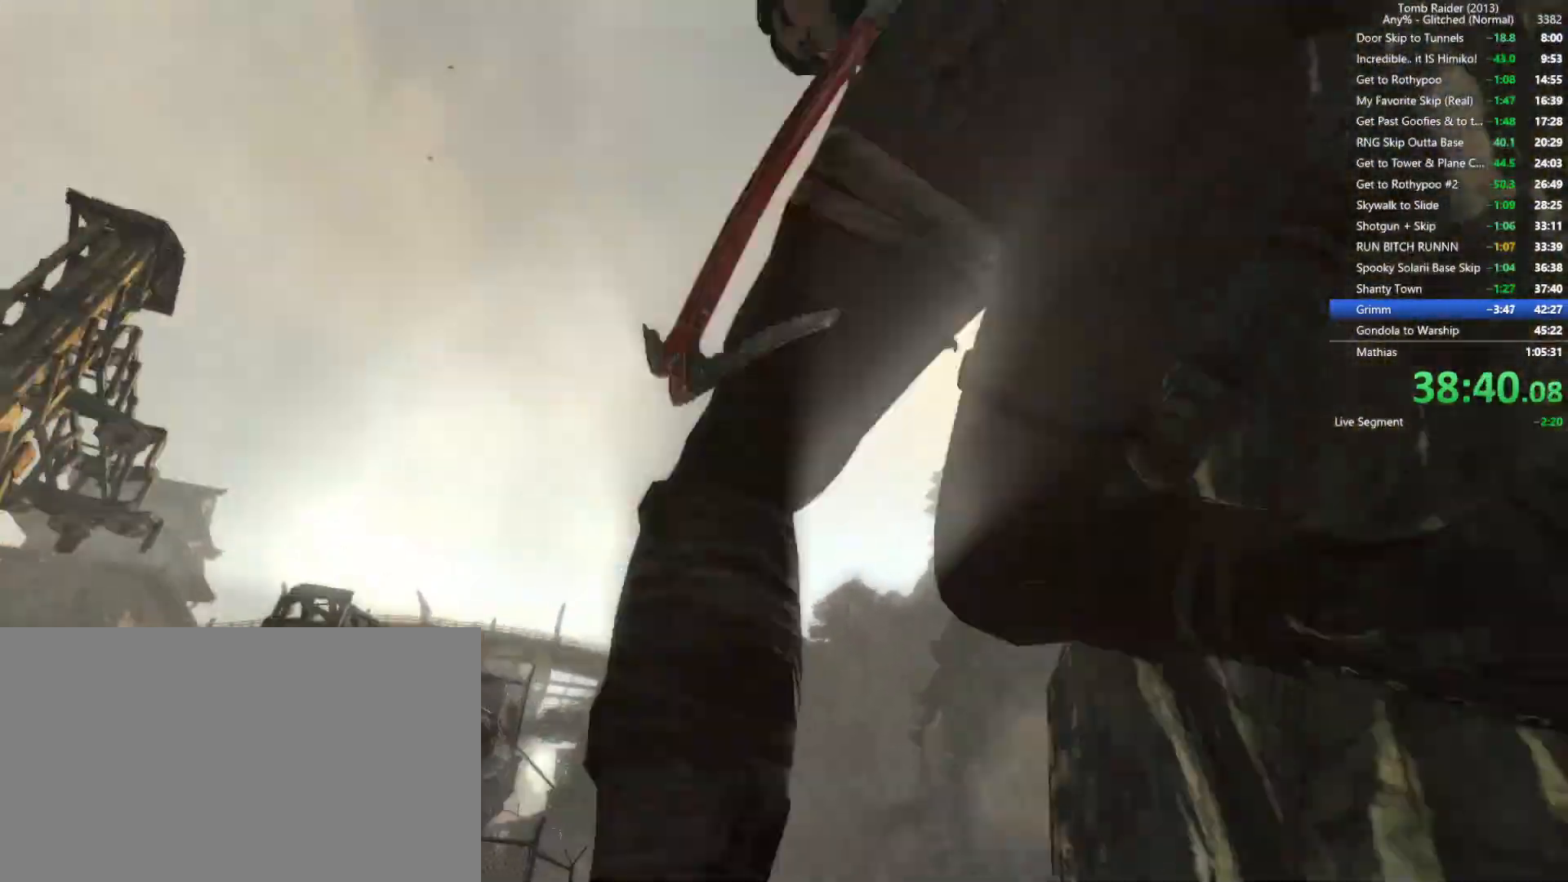
{"keys": ["a", "w"], "mouse": [], "events": []}
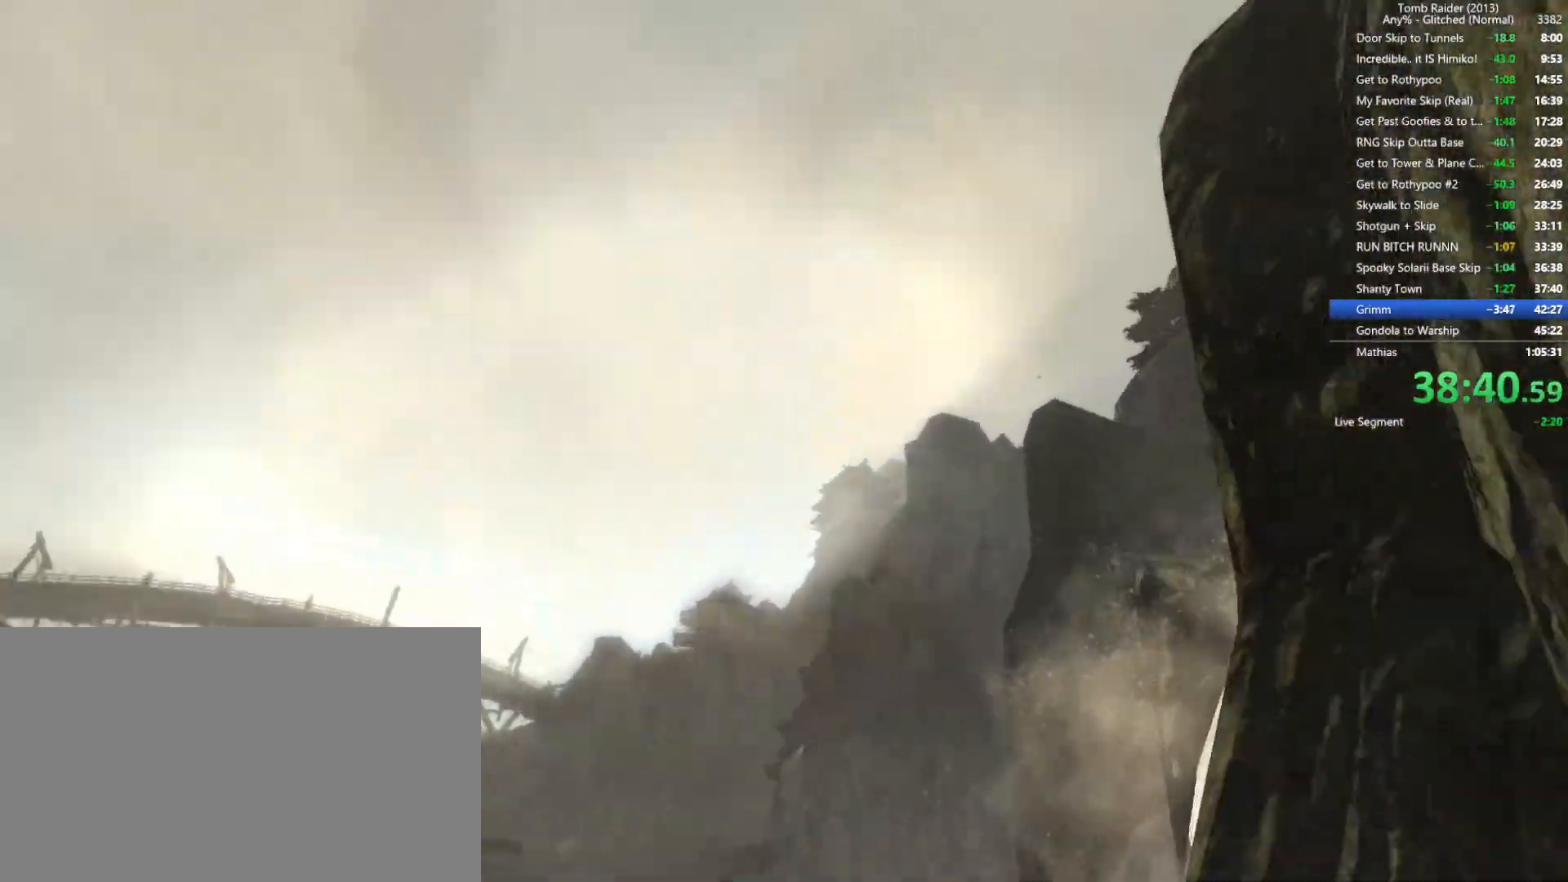
{"keys": ["a", "w"], "mouse": [], "events": []}
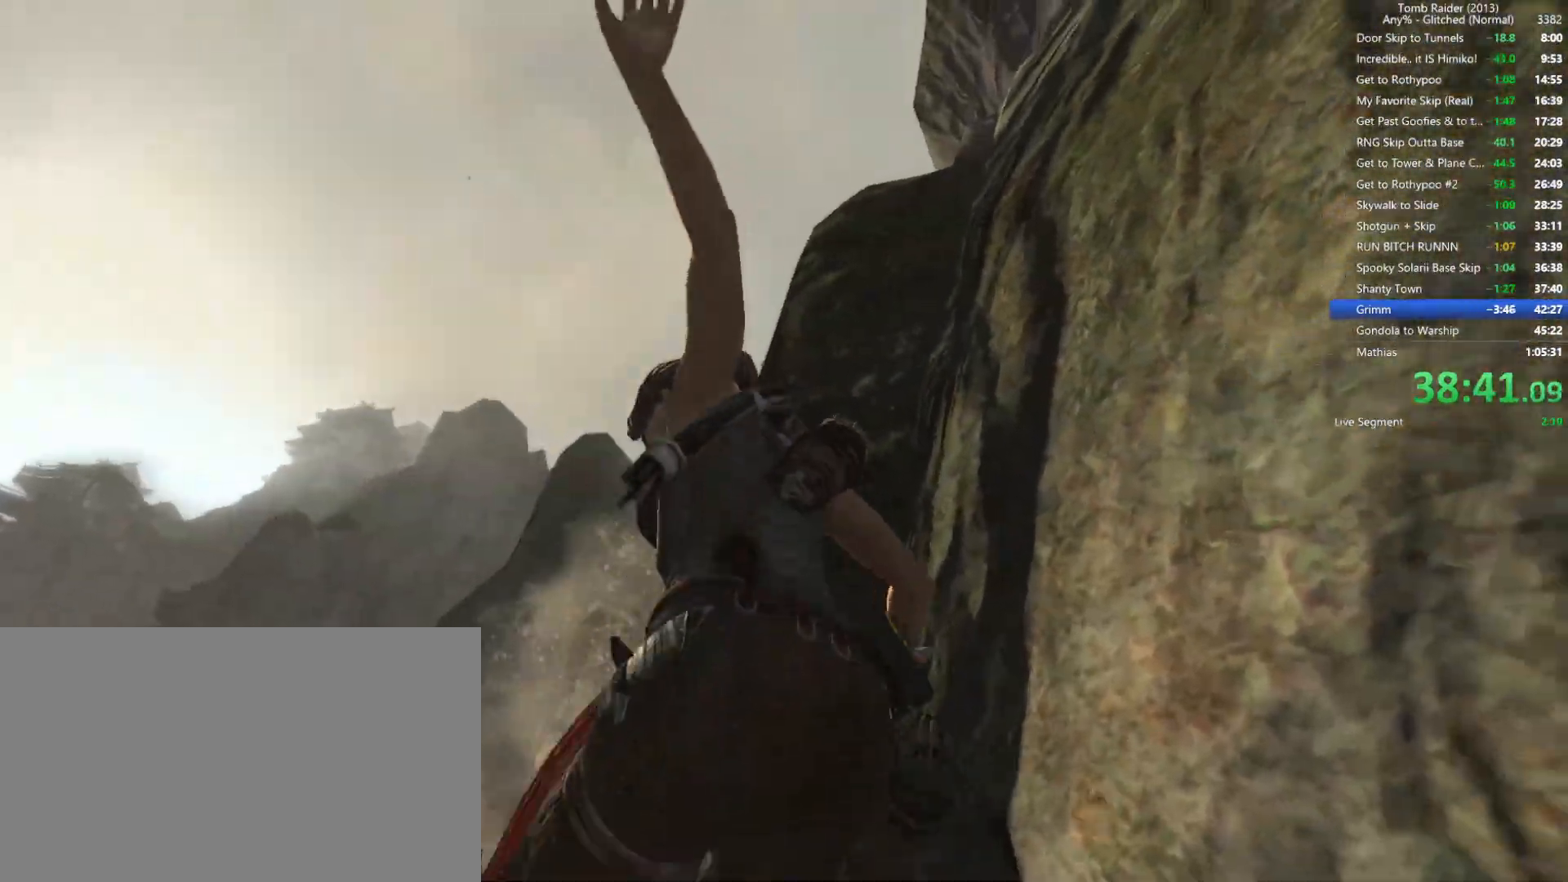
{"keys": ["a", "w"], "mouse": [], "events": []}
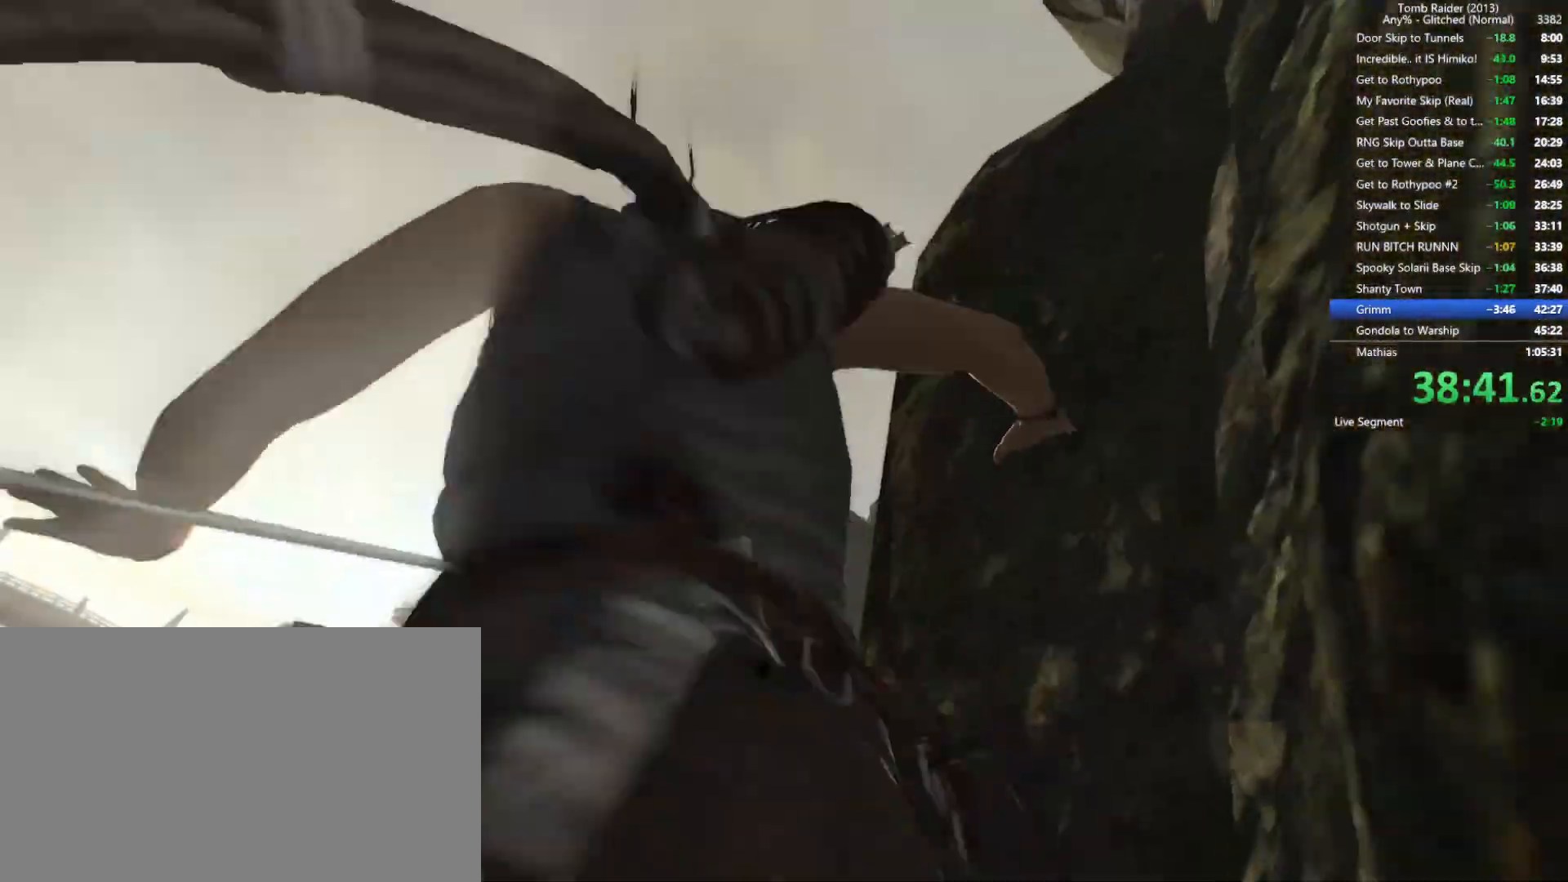
{"keys": ["a", "w"], "mouse": [], "events": []}
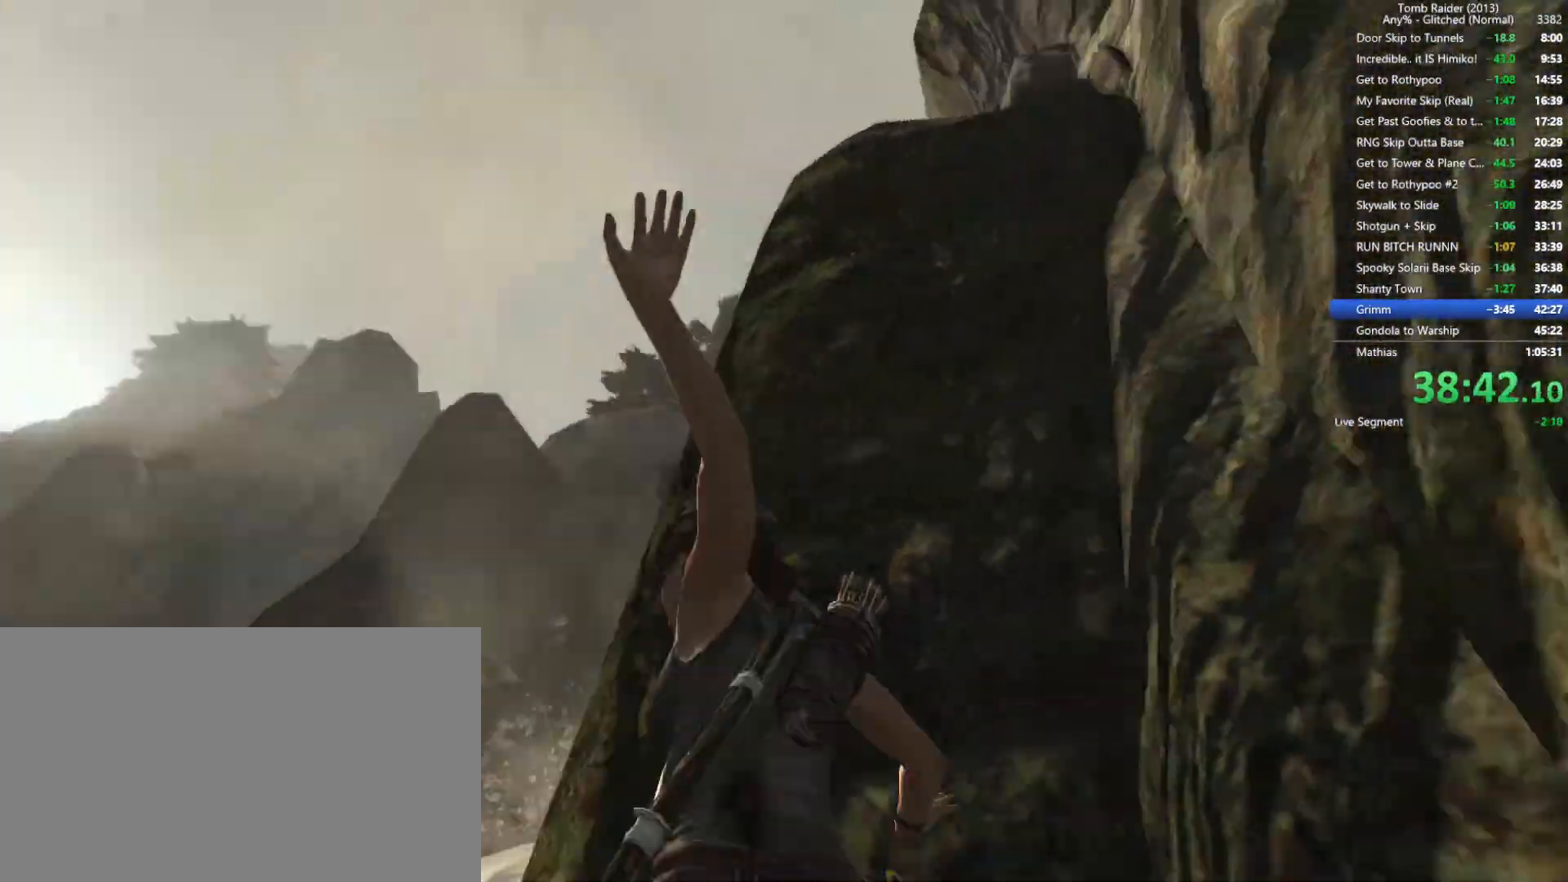
{"keys": ["a", "w"], "mouse": [], "events": []}
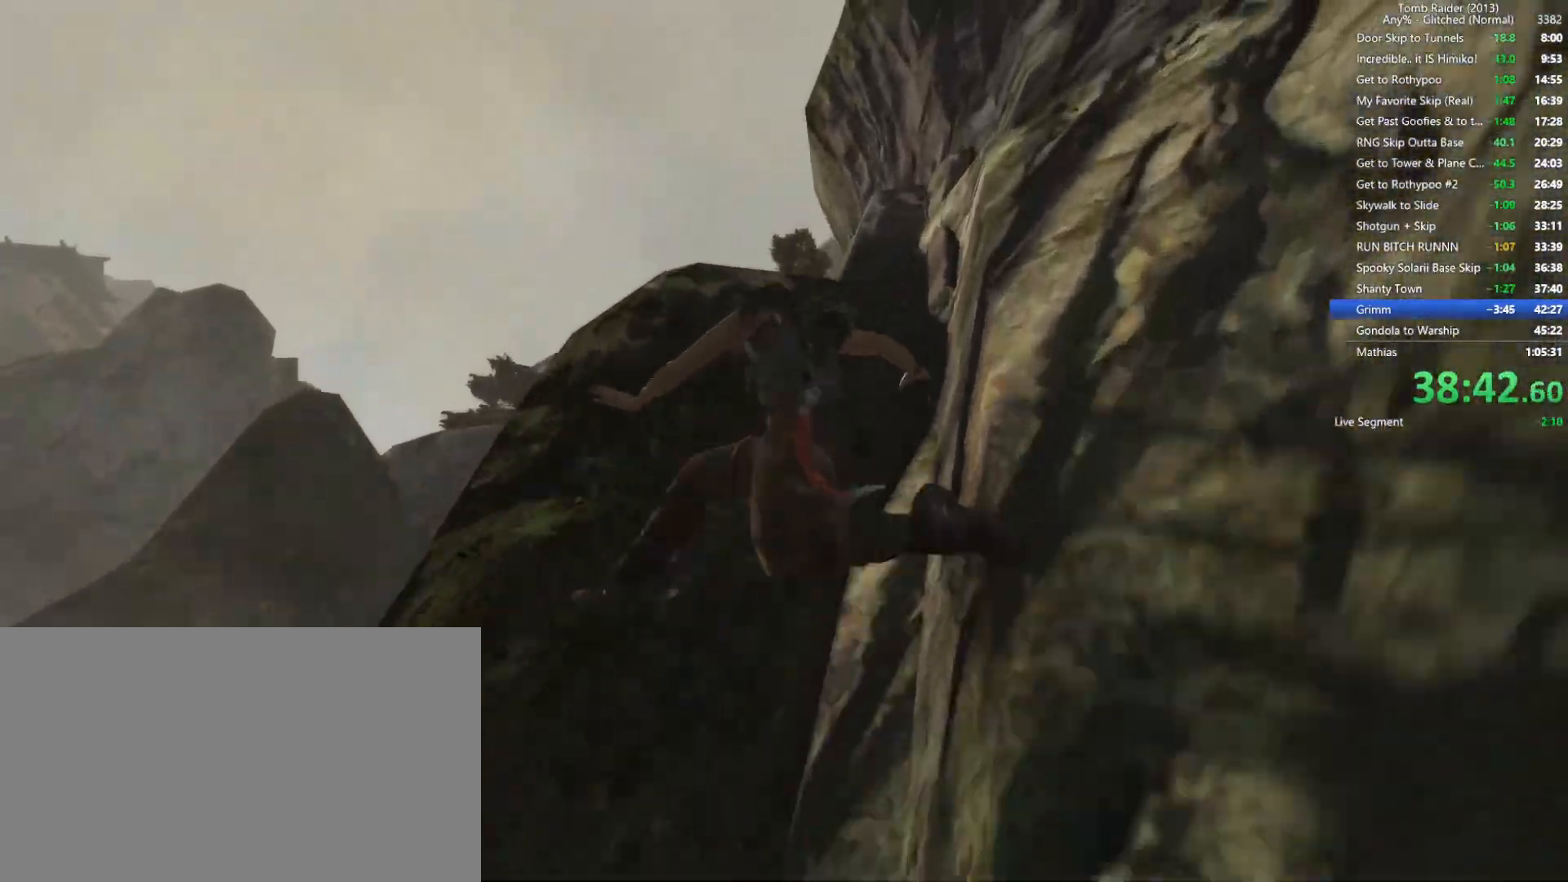
{"keys": ["a", "w"], "mouse": [], "events": []}
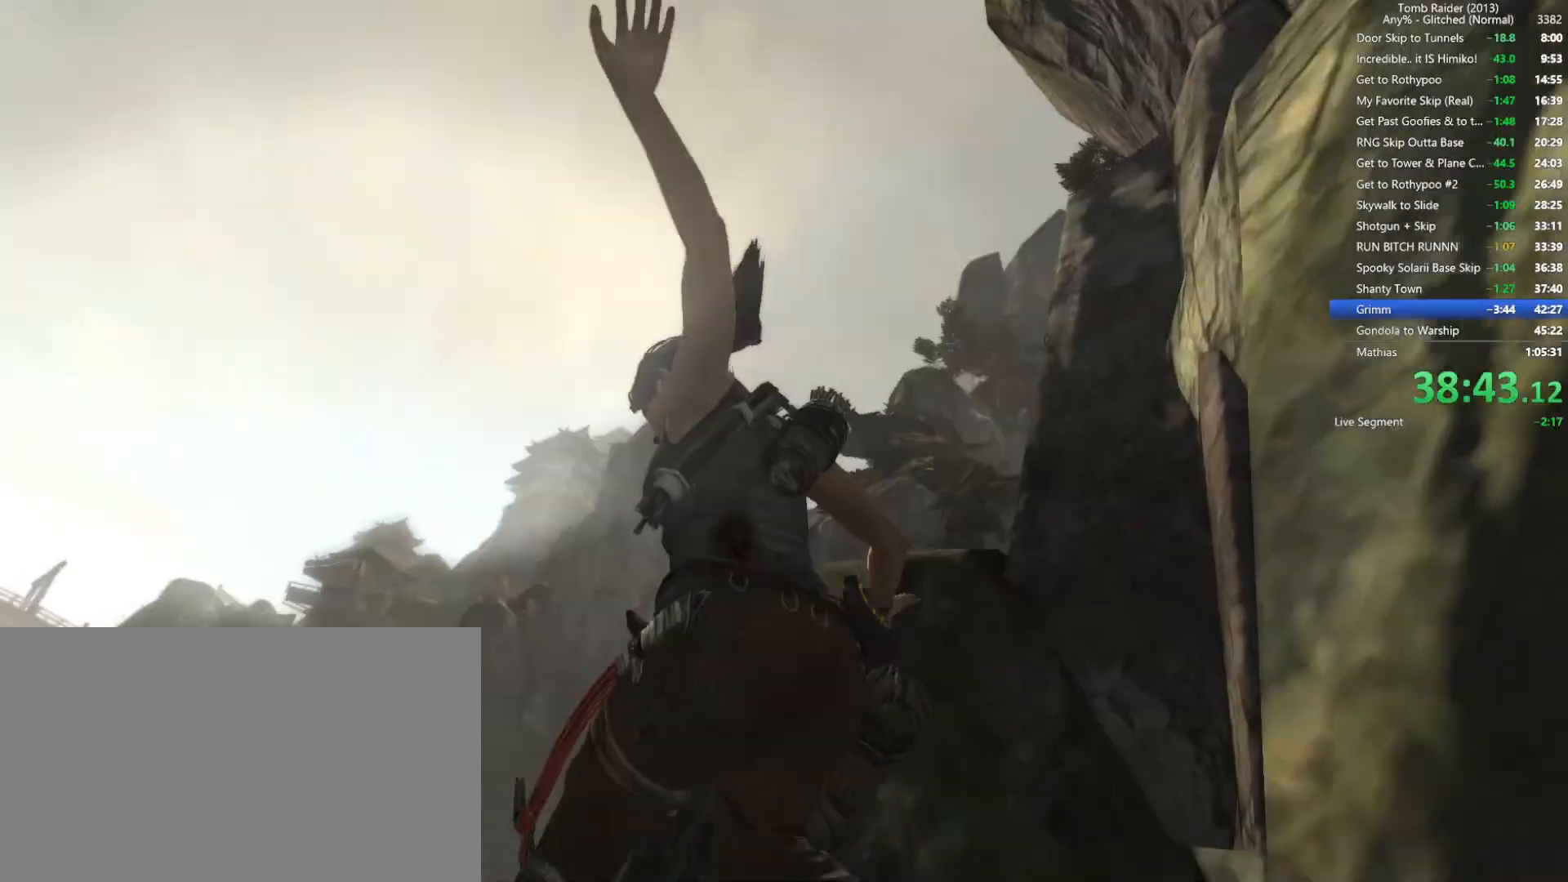
{"keys": ["a", "w"], "mouse": [], "events": []}
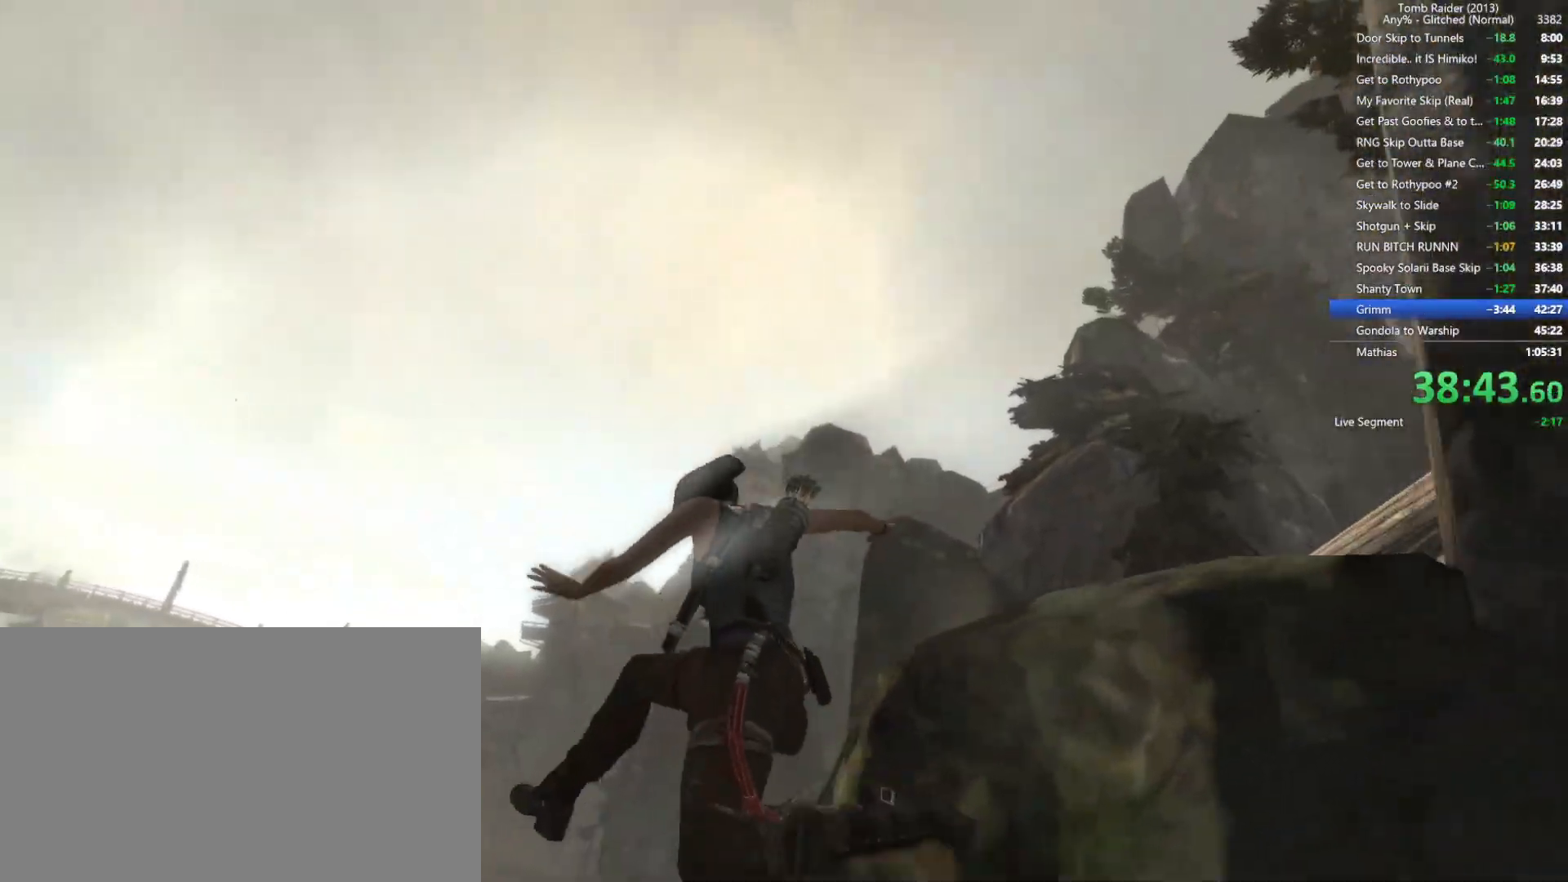
{"keys": ["a", "w"], "mouse": [], "events": []}
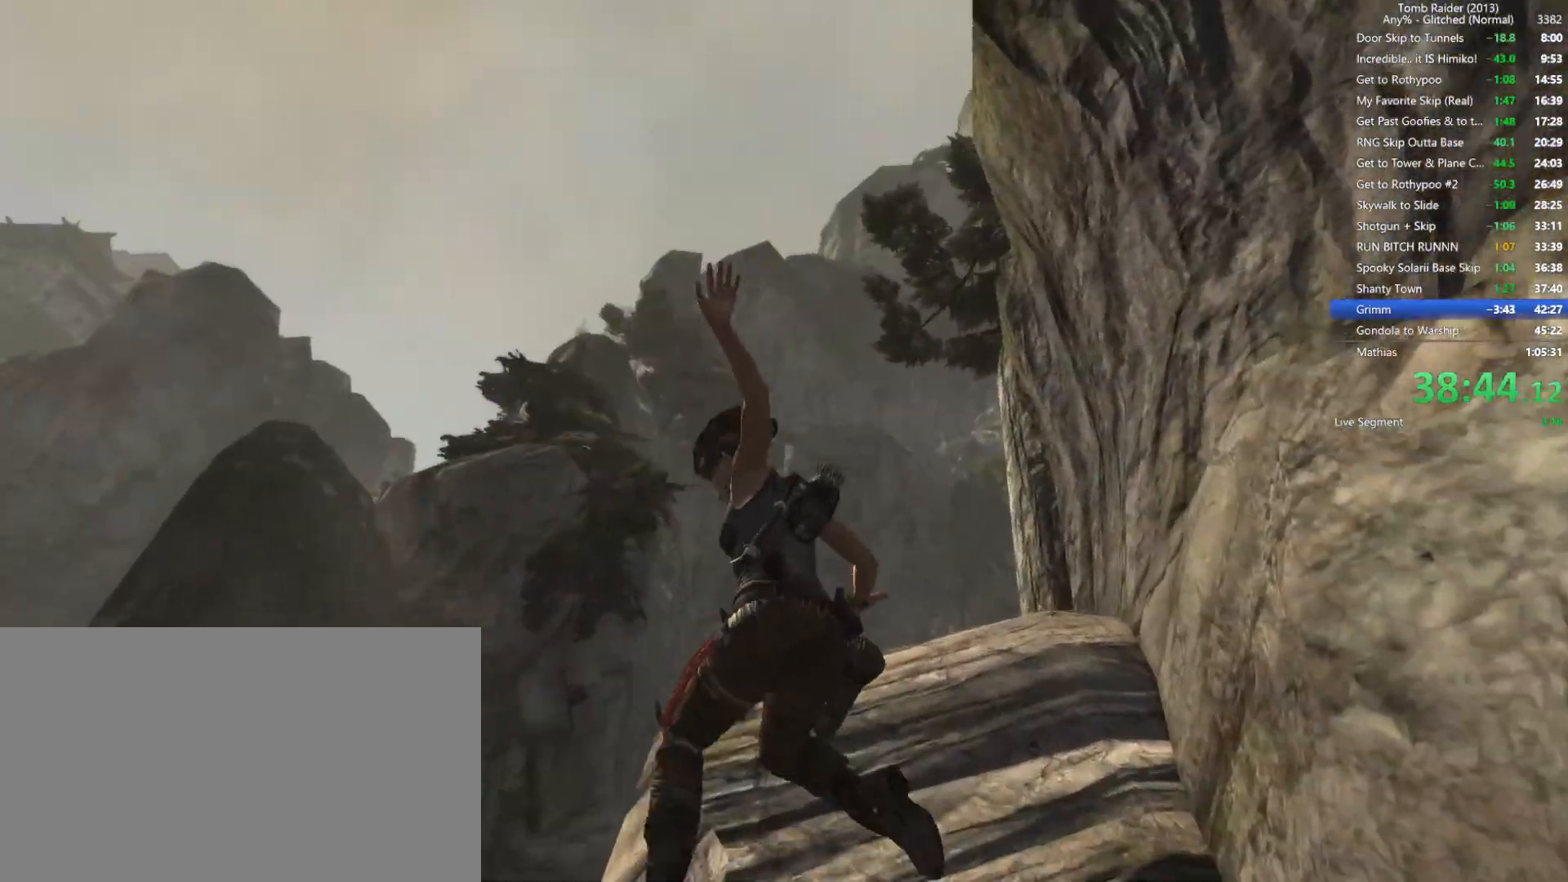
{"keys": ["a", "w"], "mouse": [], "events": []}